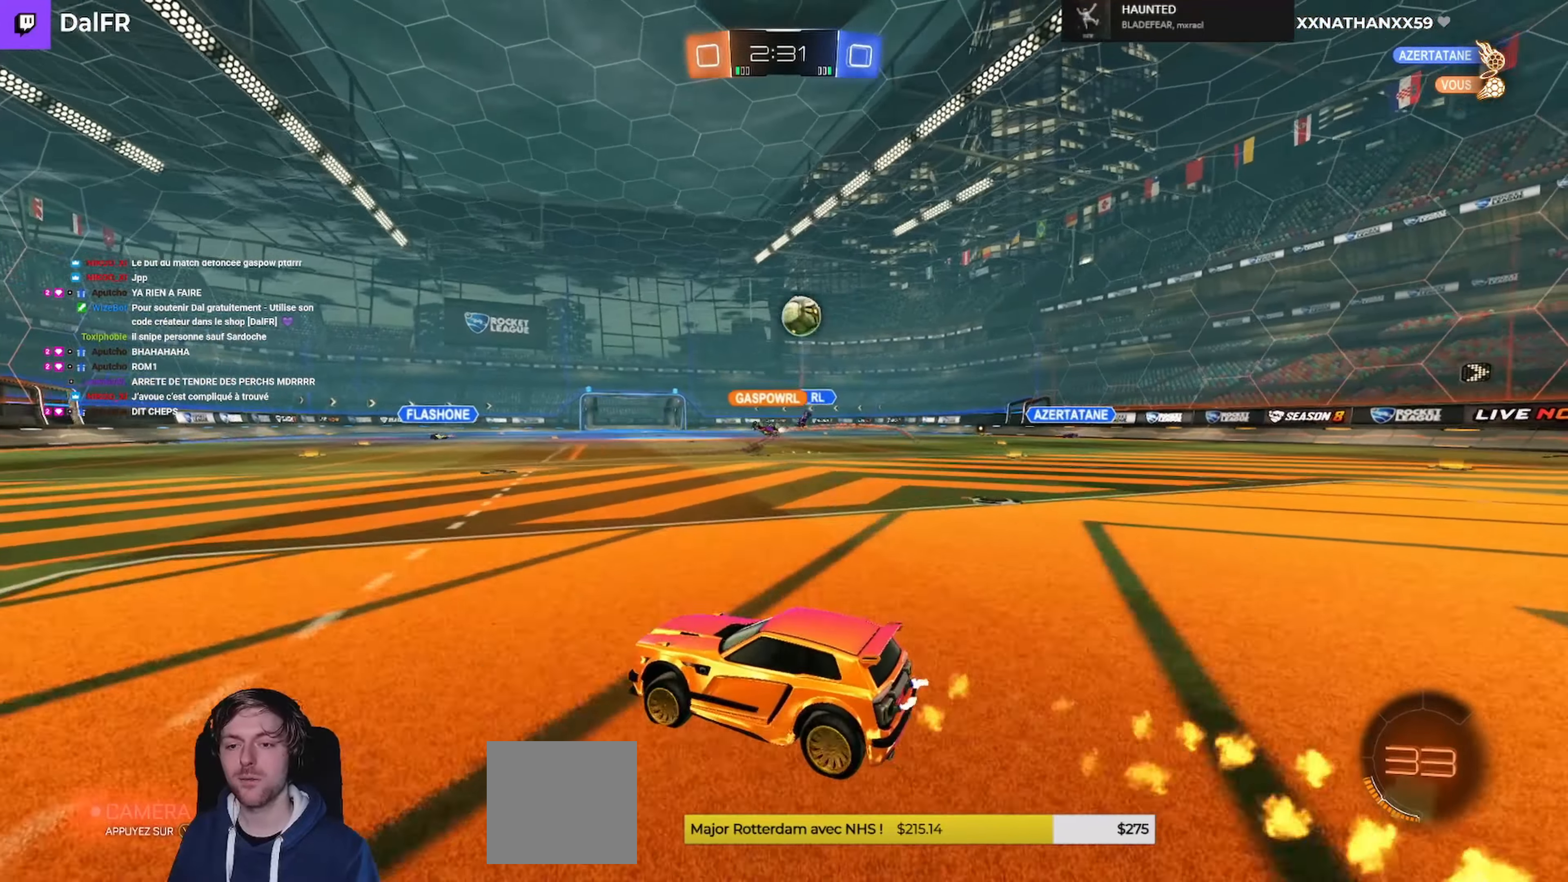
Gameplay with a controller (Xbox layout); each line is a JSON object with the inputs held at the frame after it. "events" lists button and stick changes between this image and that frame as [ms after this image, input, new state], when the widget could be followed in between.
{"buttons": ["R2"], "left_stick": "center", "right_stick": "center", "events": [[133, "left_stick", "left"], [267, "L1", "down"], [367, "L1", "up"], [500, "left_stick", "center"]]}
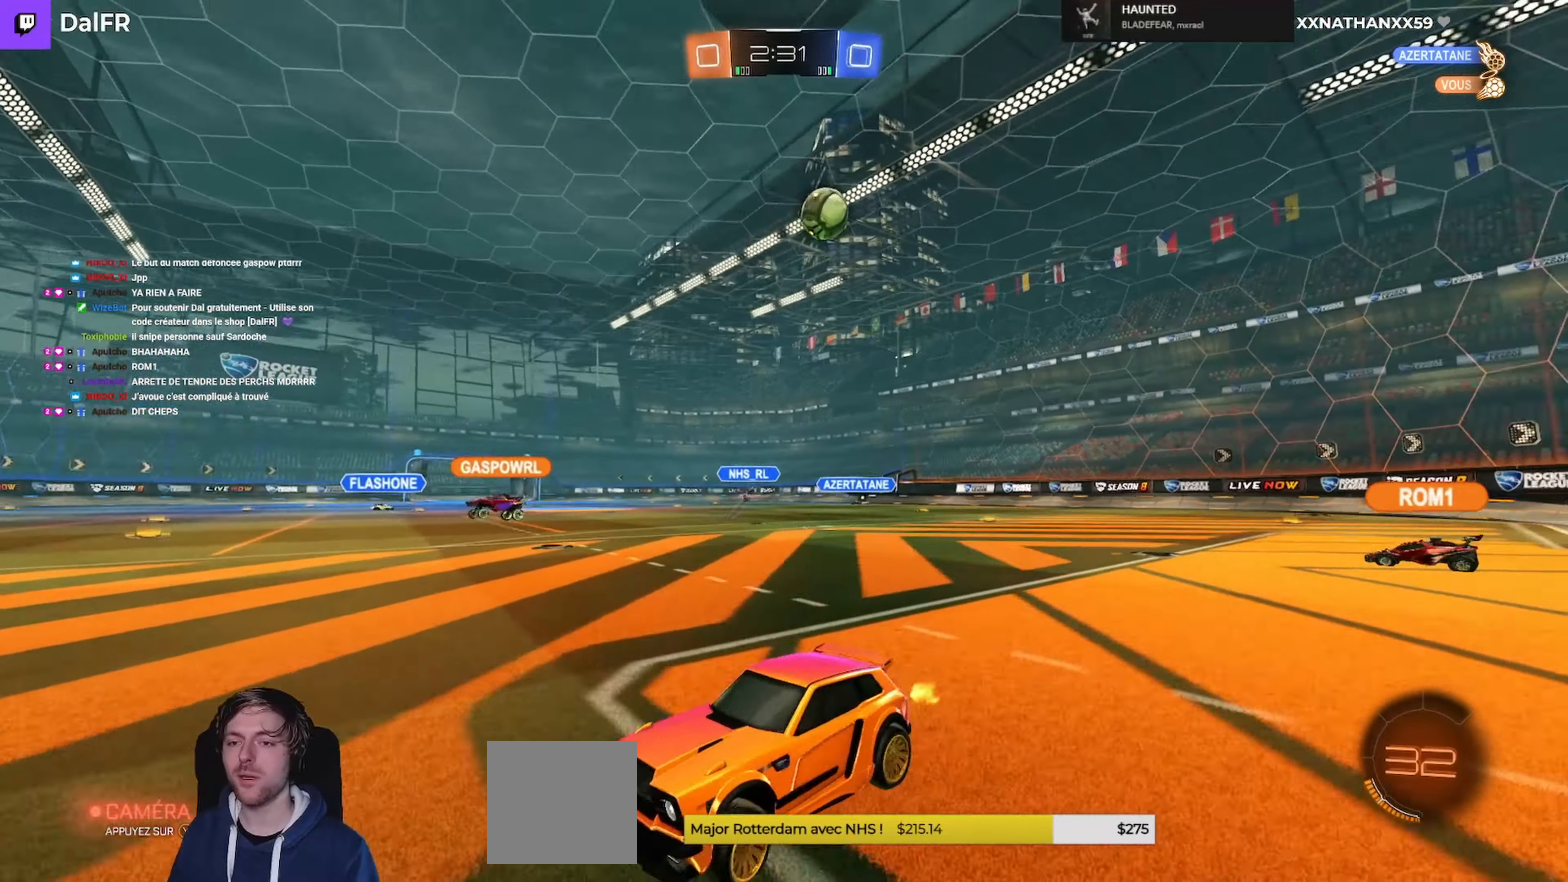
{"buttons": ["R2"], "left_stick": "left", "right_stick": "center", "events": [[67, "left_stick", "left"]]}
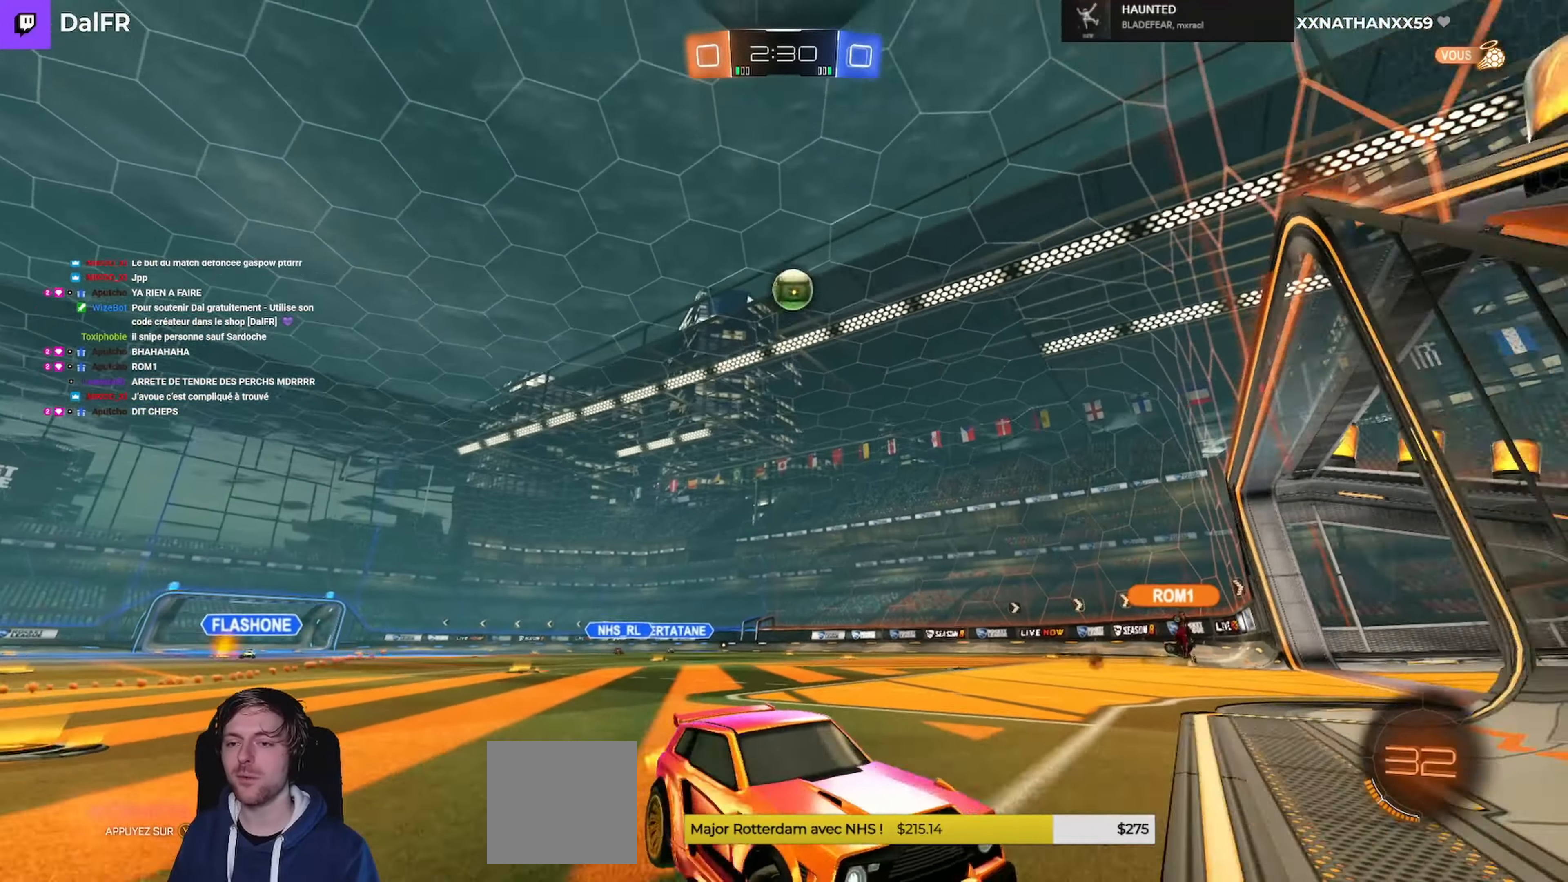
{"buttons": ["R2"], "left_stick": "center", "right_stick": "center", "events": [[467, "left_stick", "center"]]}
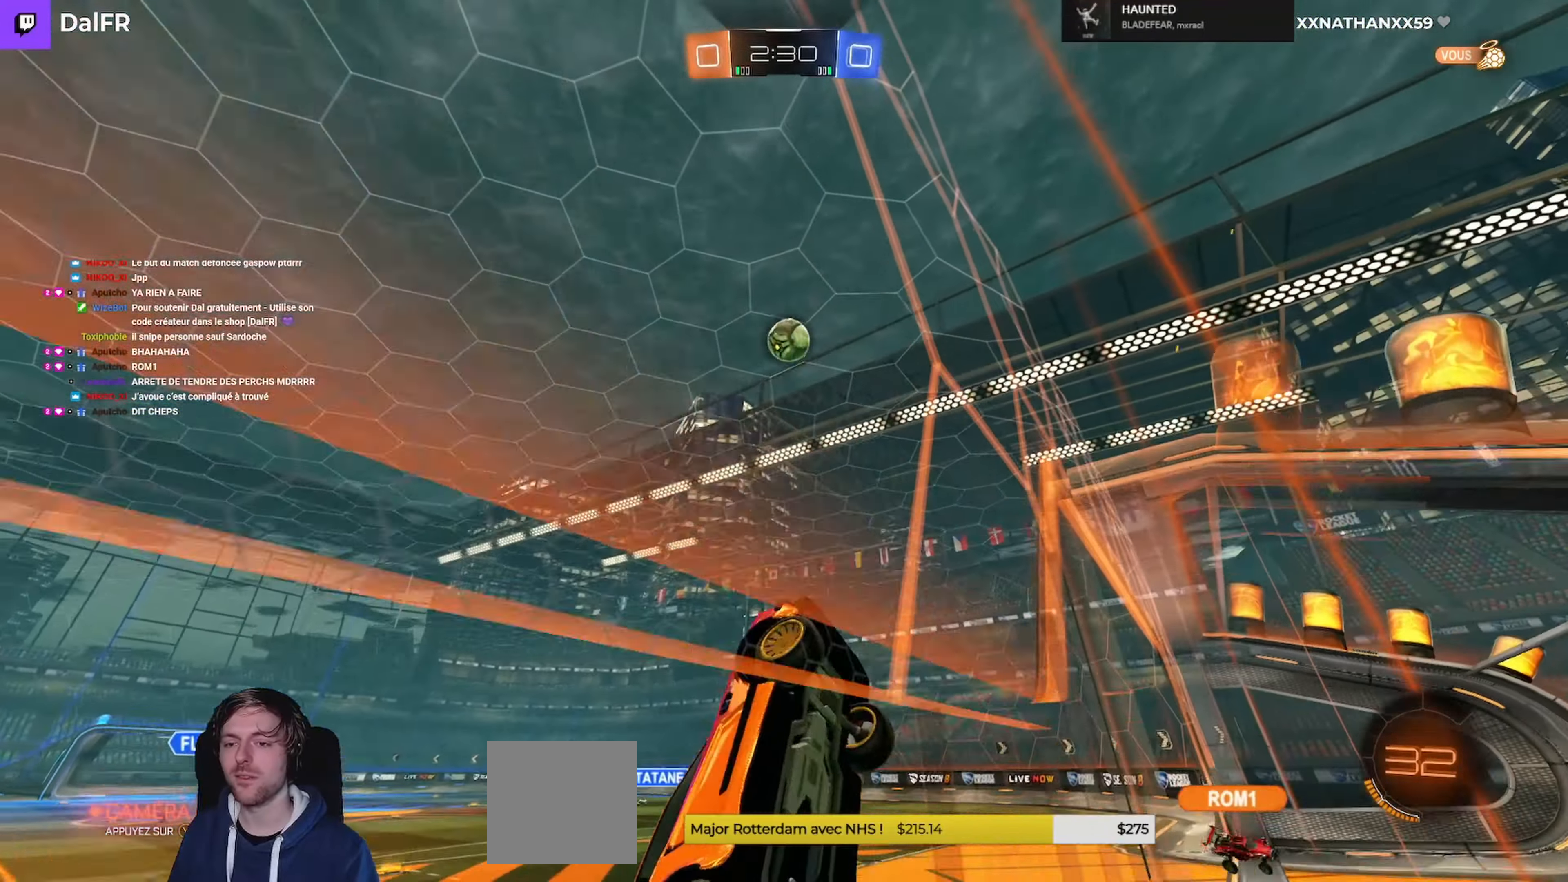
{"buttons": ["R2"], "left_stick": "center", "right_stick": "center", "events": []}
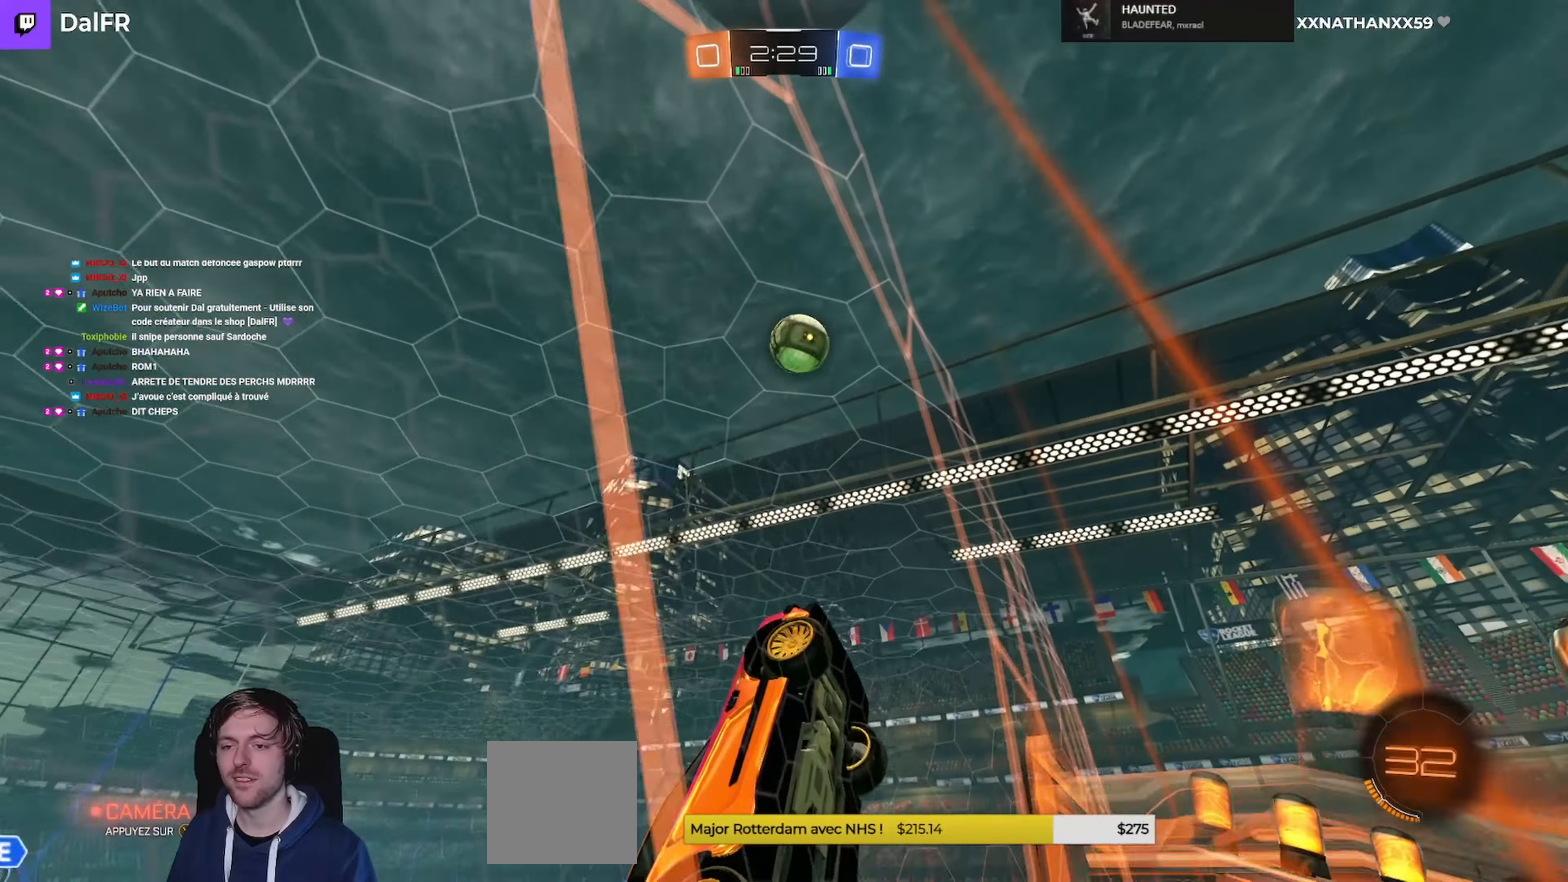
{"buttons": ["R2"], "left_stick": "center", "right_stick": "center", "events": [[33, "left_stick", "left"], [167, "left_stick", "center"]]}
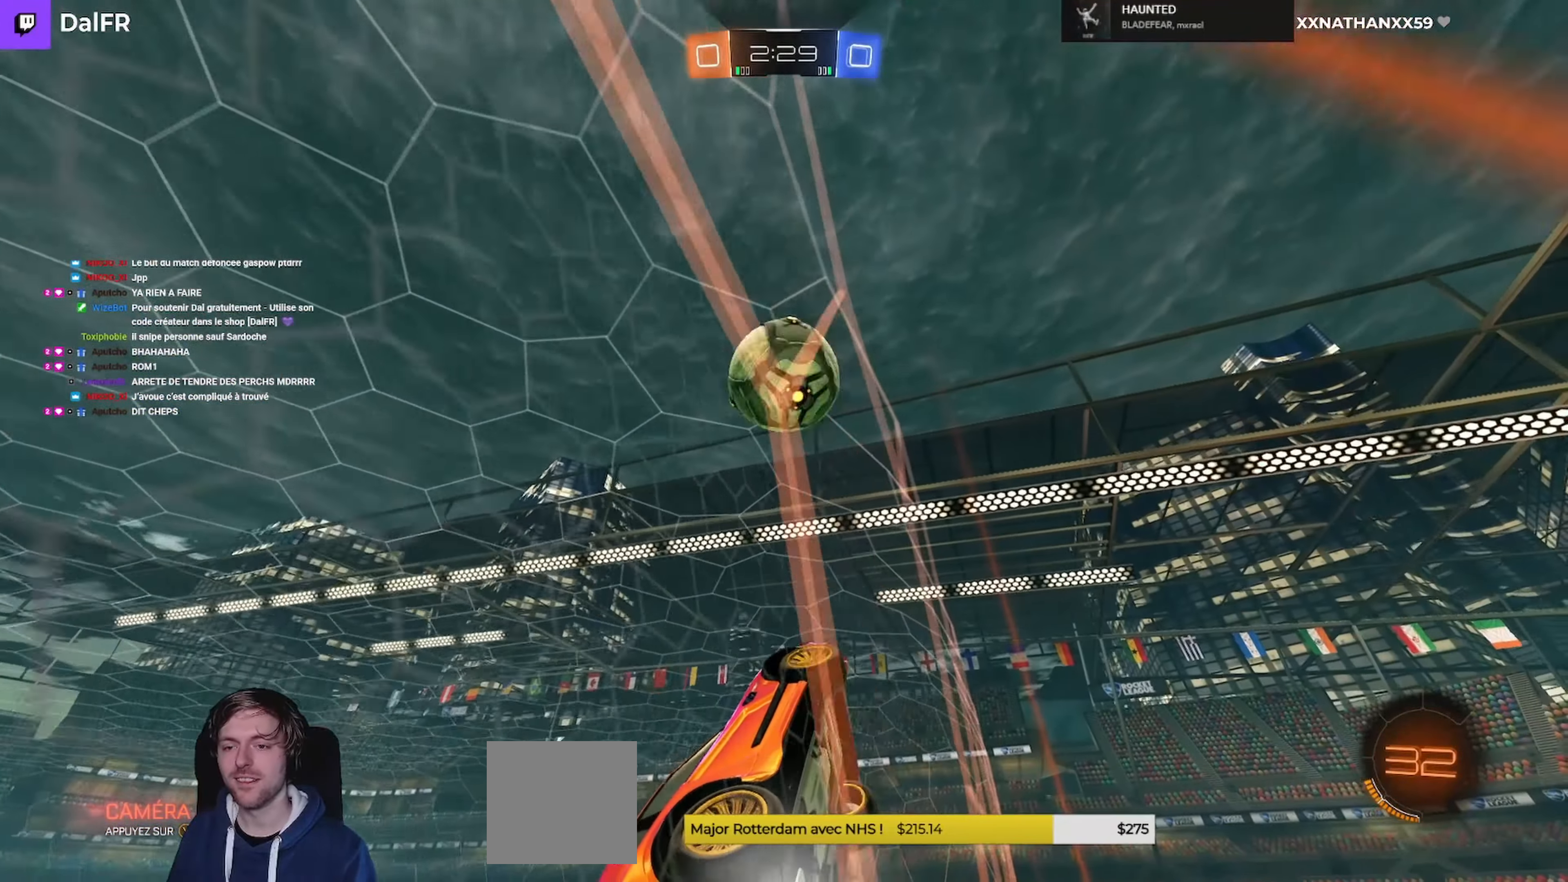
{"buttons": ["R2"], "left_stick": "up-right", "right_stick": "center", "events": [[167, "left_stick", "right"], [267, "R1", "down"], [267, "left_stick", "down-left"], [300, "A", "down"], [300, "L3", "down"], [333, "left_stick", "up-left"], [467, "A", "up"], [467, "L3", "up"], [500, "R1", "up"], [500, "left_stick", "up-right"]]}
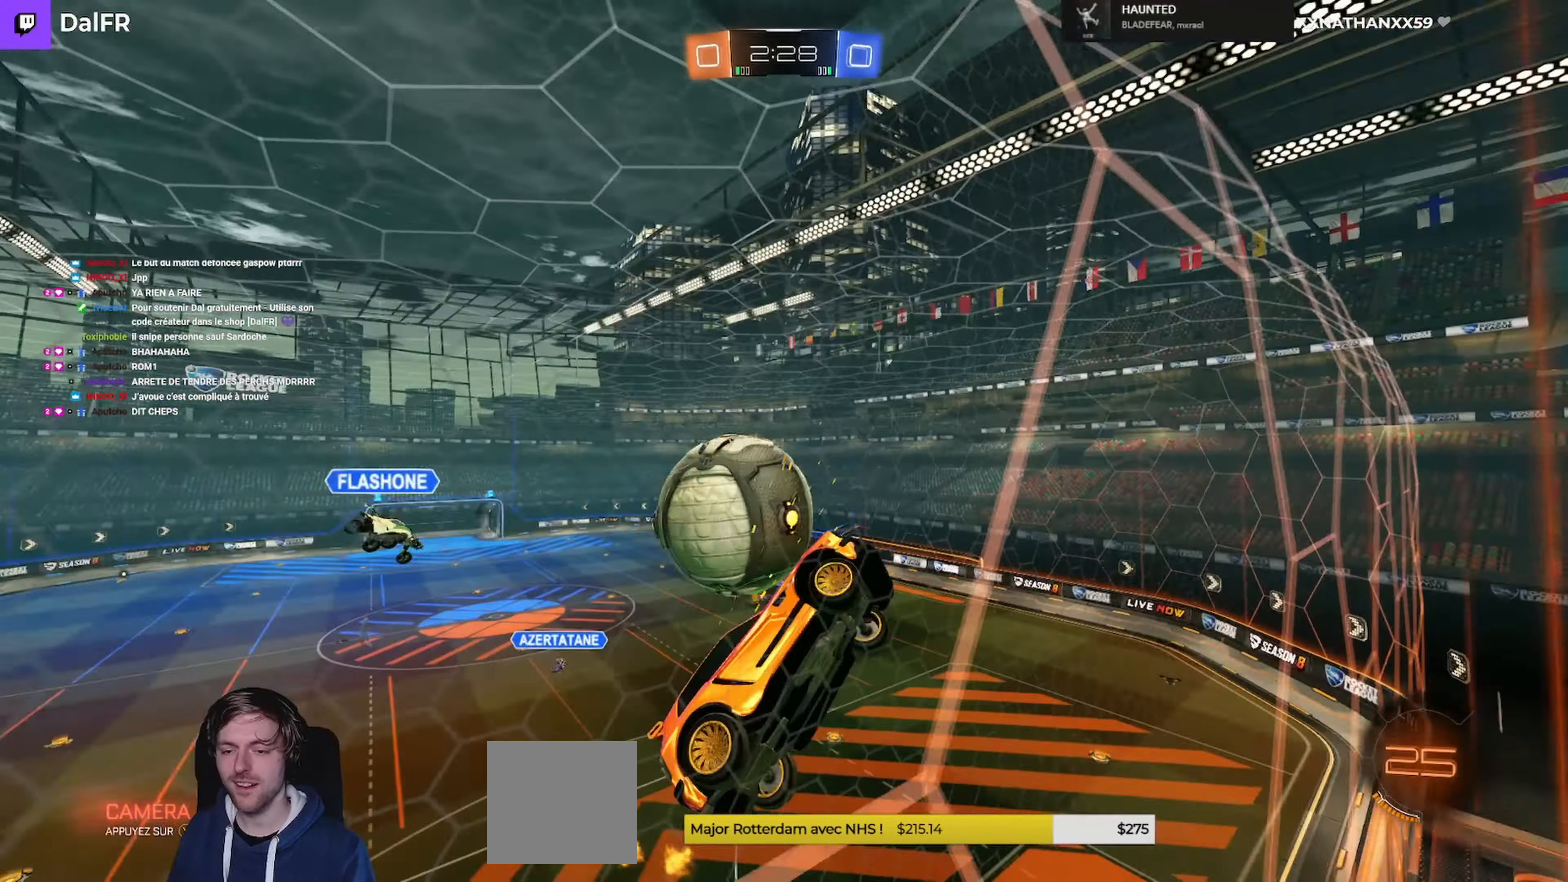
{"buttons": [], "left_stick": "left", "right_stick": "center", "events": [[33, "R2", "up"], [67, "left_stick", "center"], [400, "left_stick", "left"]]}
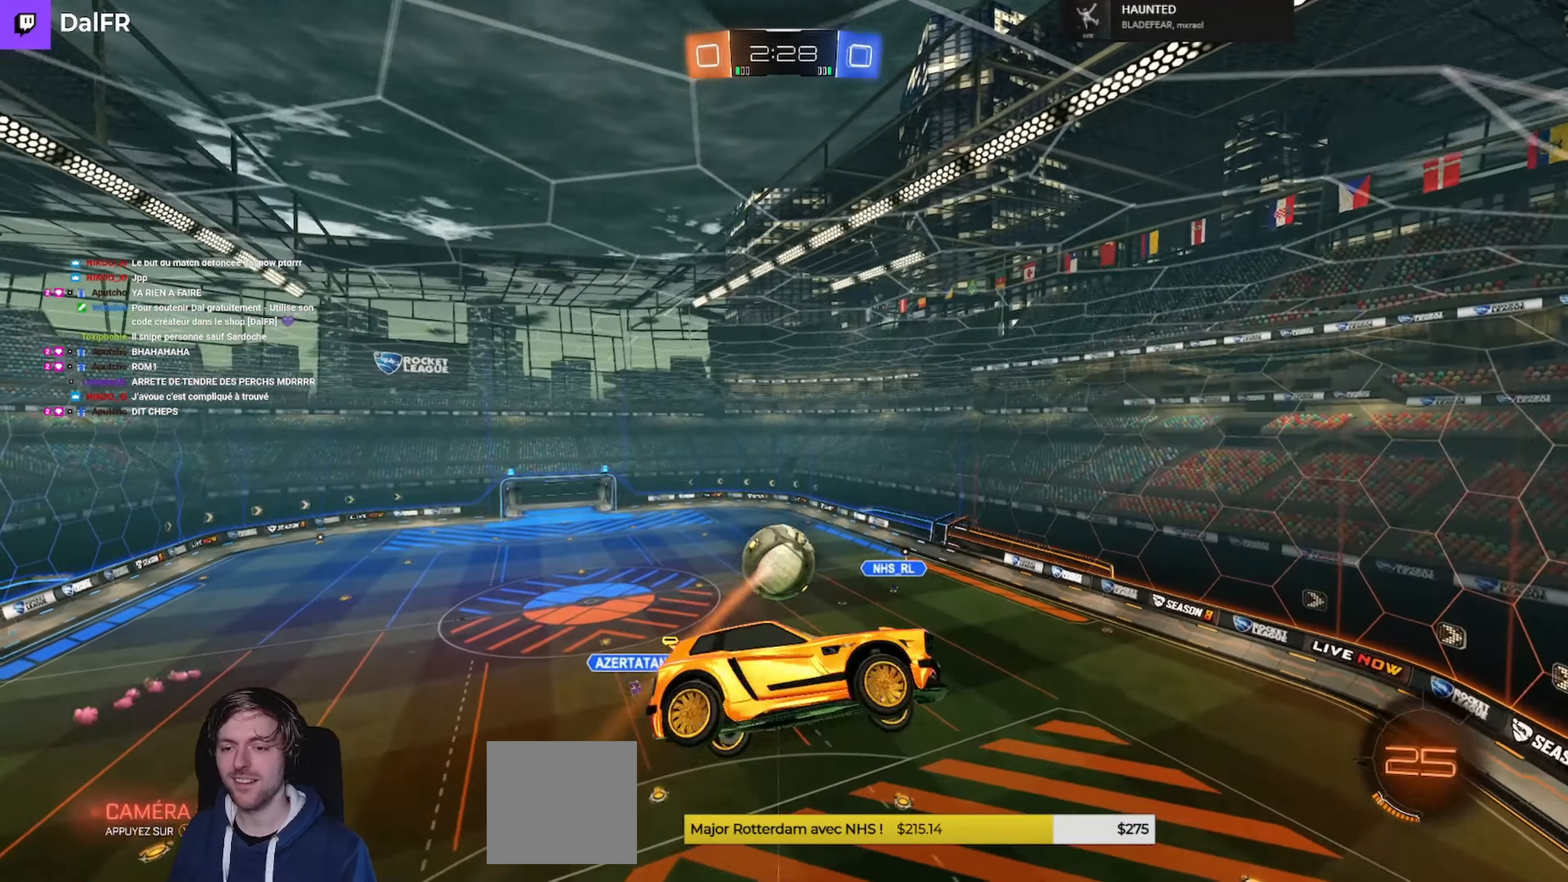
{"buttons": ["L1"], "left_stick": "left", "right_stick": "center", "events": [[33, "left_stick", "down-left"], [400, "L1", "down"], [467, "left_stick", "left"]]}
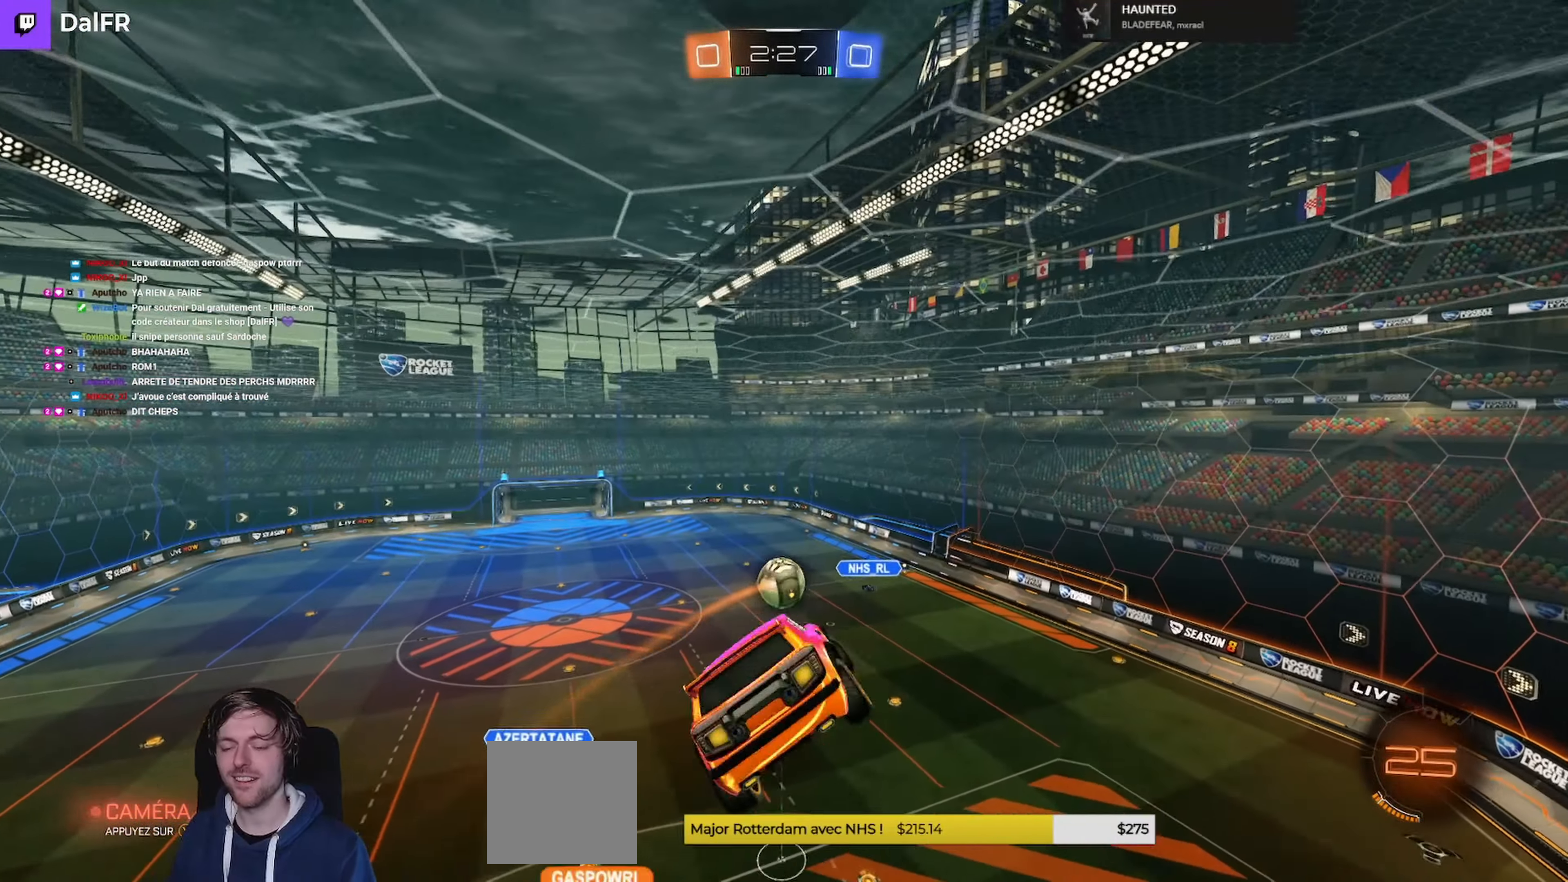
{"buttons": ["L1"], "left_stick": "left", "right_stick": "center", "events": []}
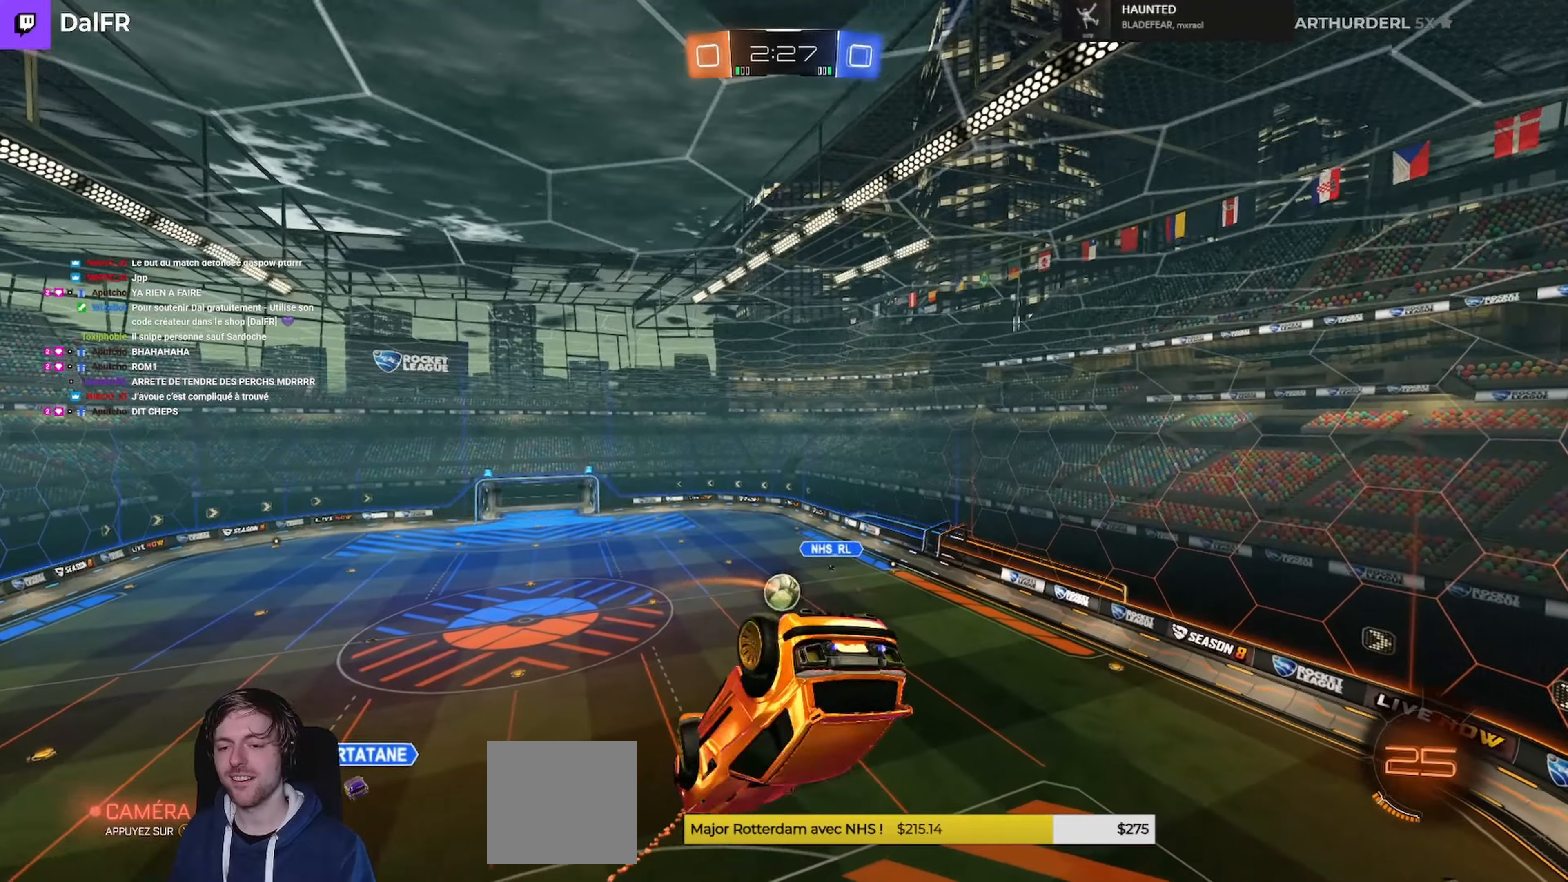
{"buttons": ["R2"], "left_stick": "center", "right_stick": "center"}
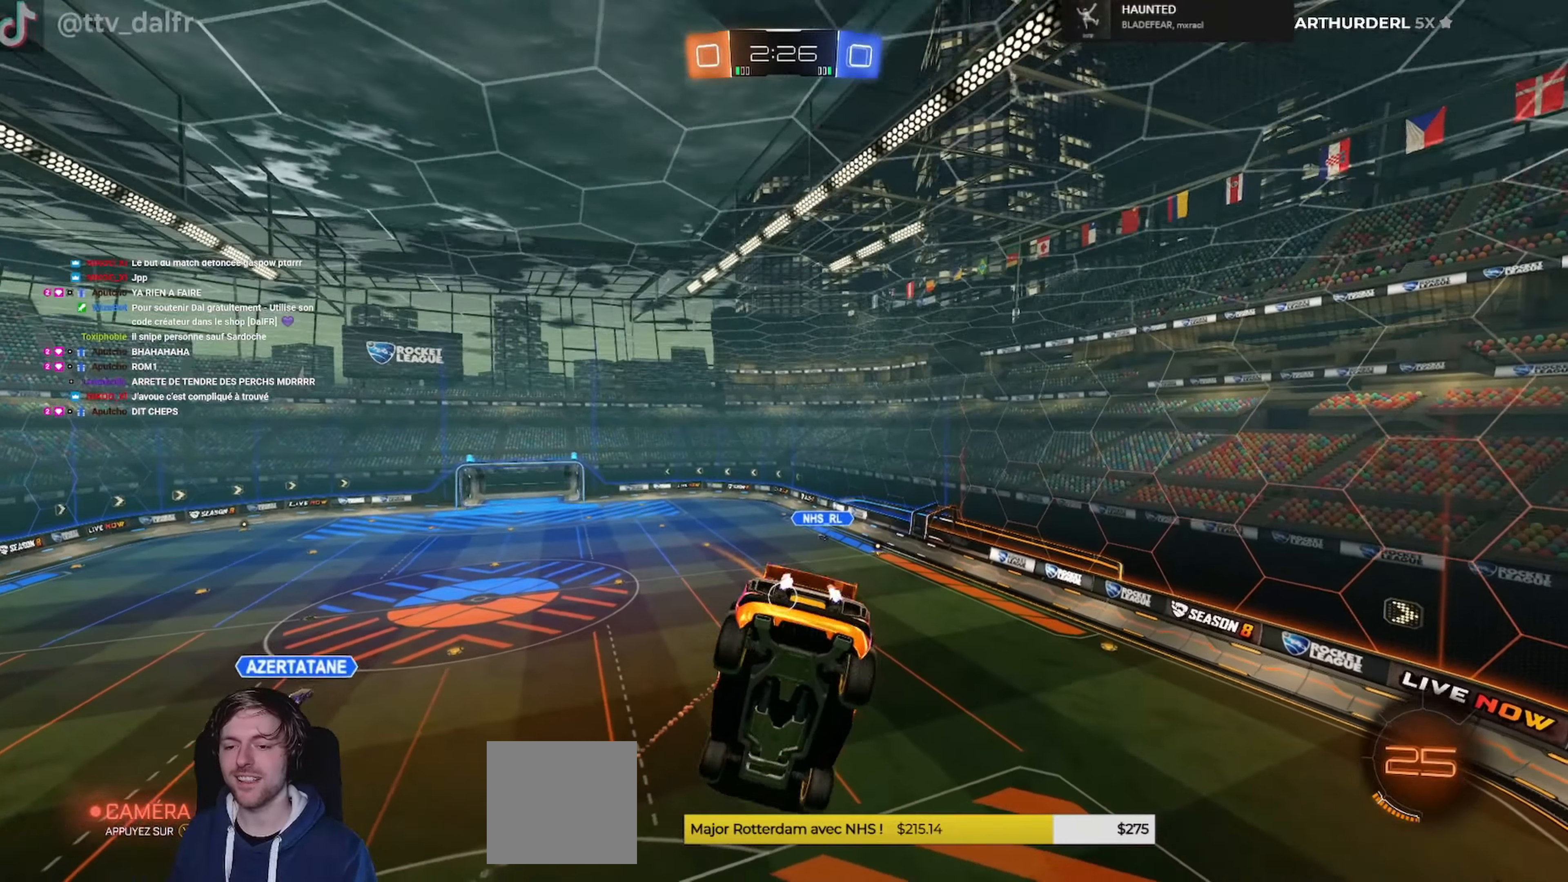
{"buttons": ["R2"], "left_stick": "right", "right_stick": "center", "events": [[366, "left_stick", "right"]]}
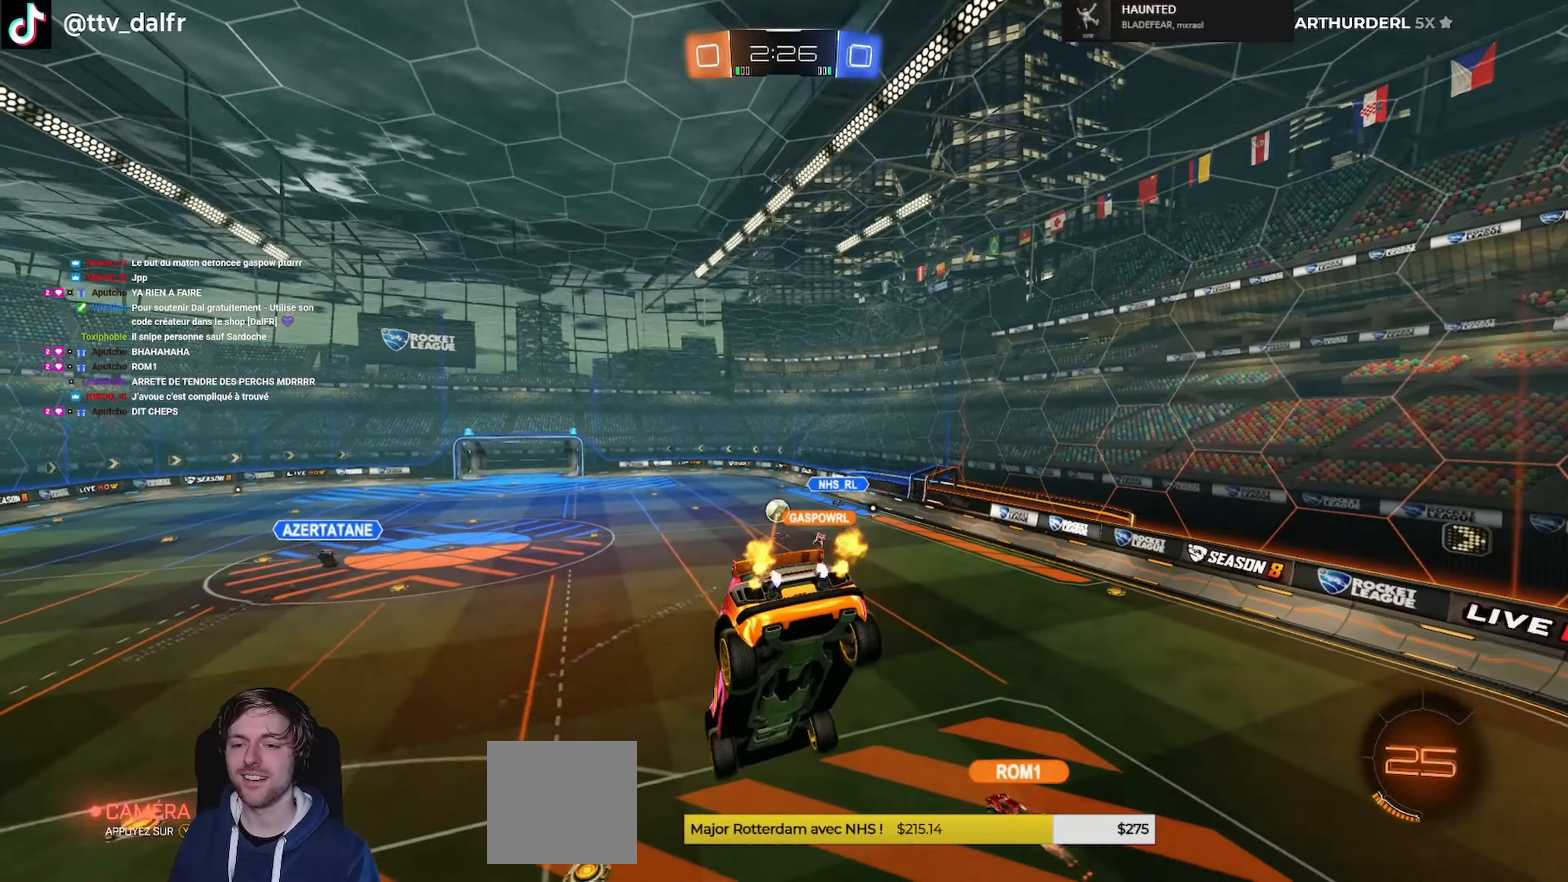
{"buttons": ["R2"], "left_stick": "center", "right_stick": "center", "events": [[66, "left_stick", "center"]]}
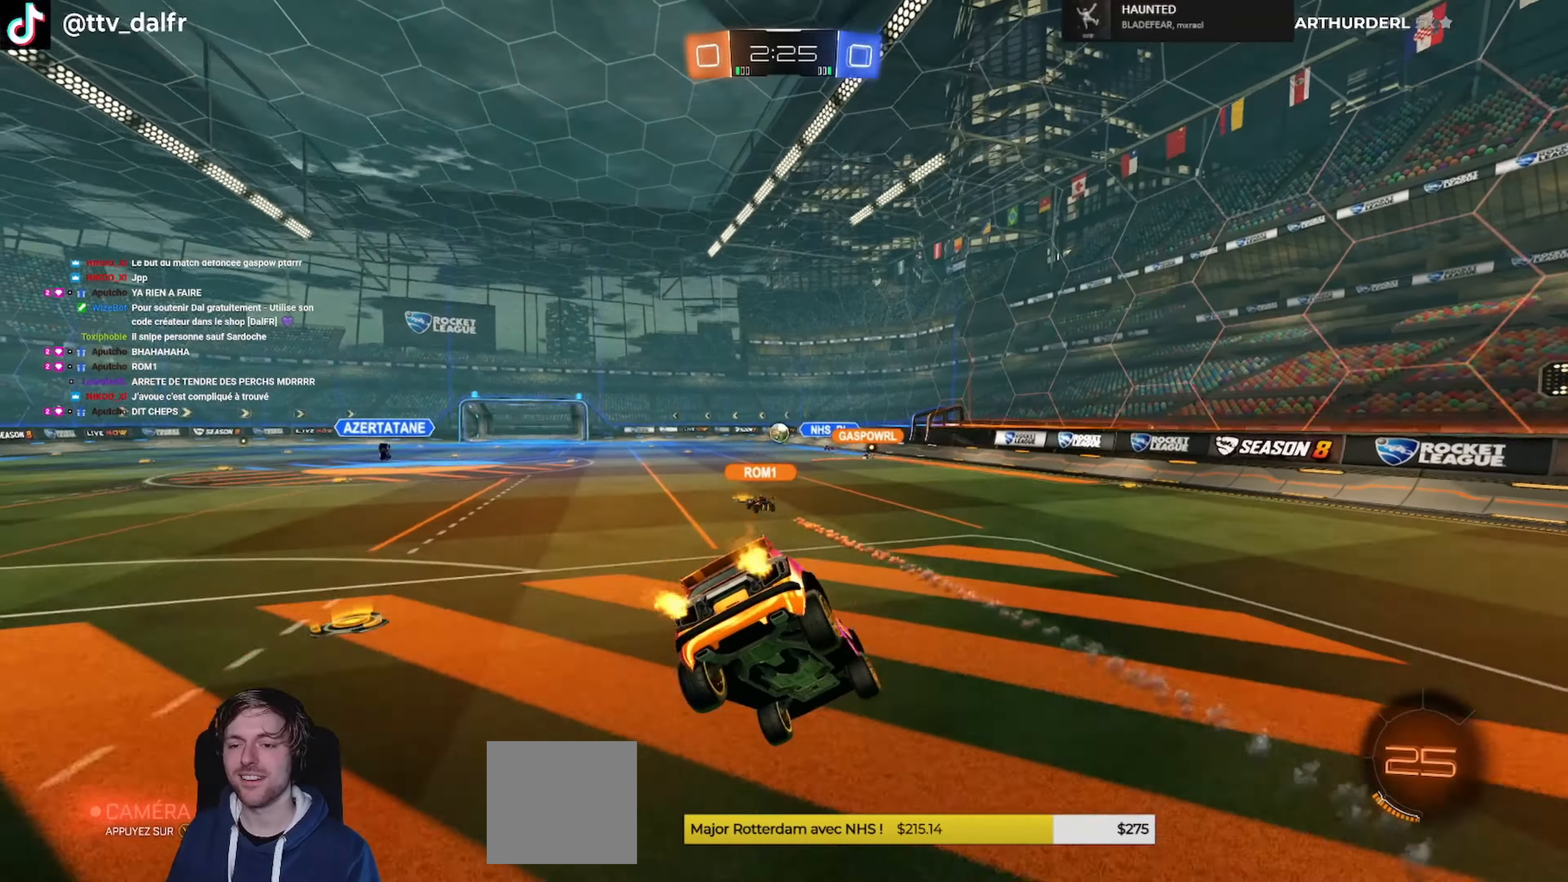
{"buttons": ["R2"], "left_stick": "left", "right_stick": "center", "events": [[66, "left_stick", "left"]]}
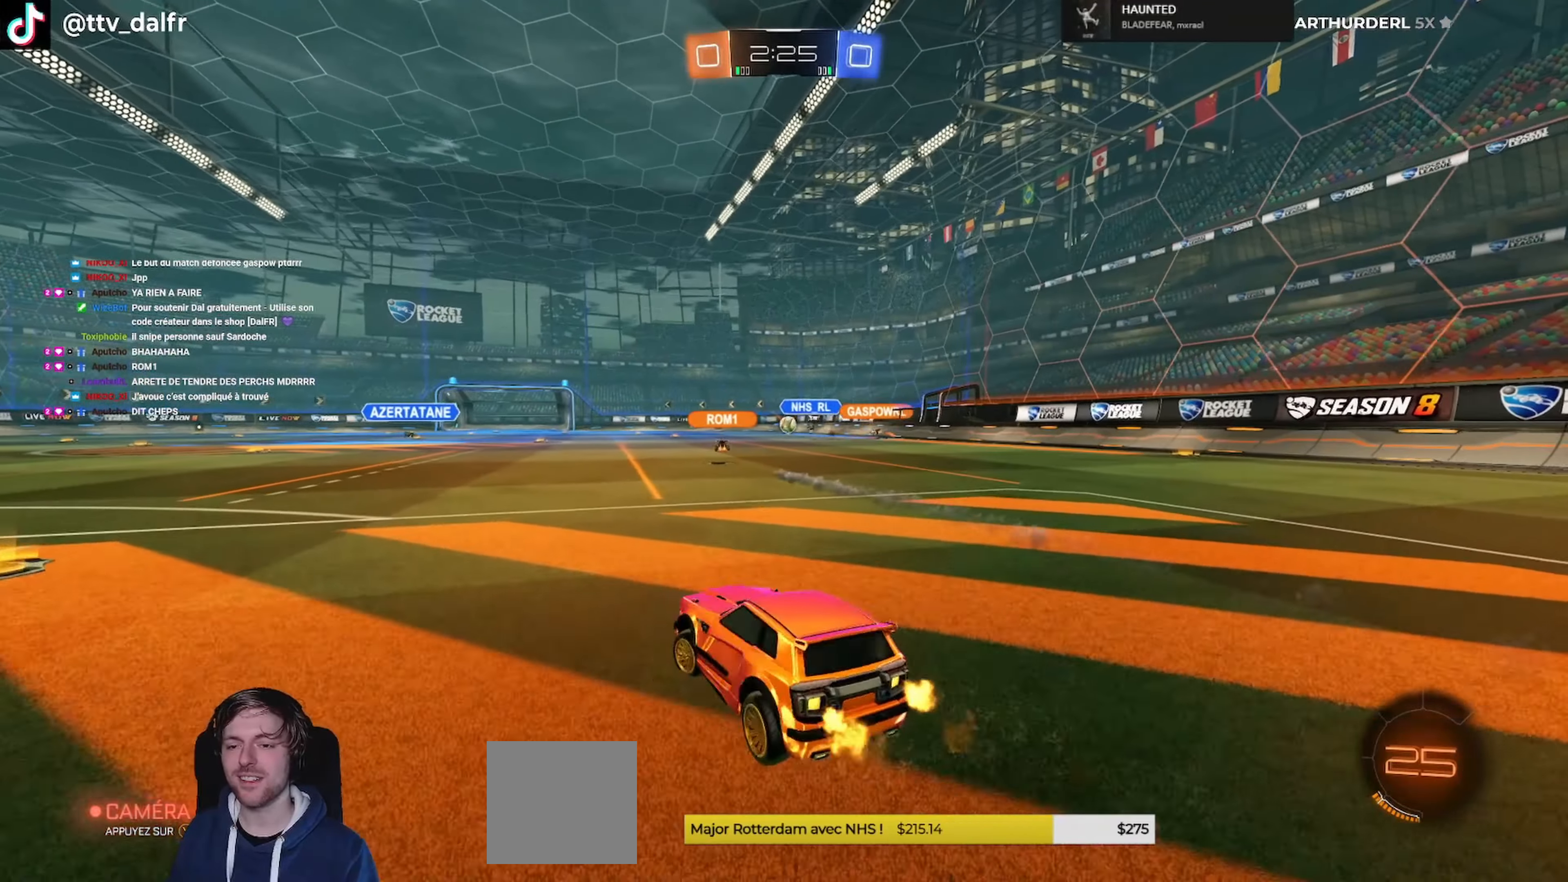
{"buttons": ["Y", "R1", "R2"], "left_stick": "center", "right_stick": "center", "events": [[466, "Y", "down"], [466, "left_stick", "center"], [500, "R1", "down"]]}
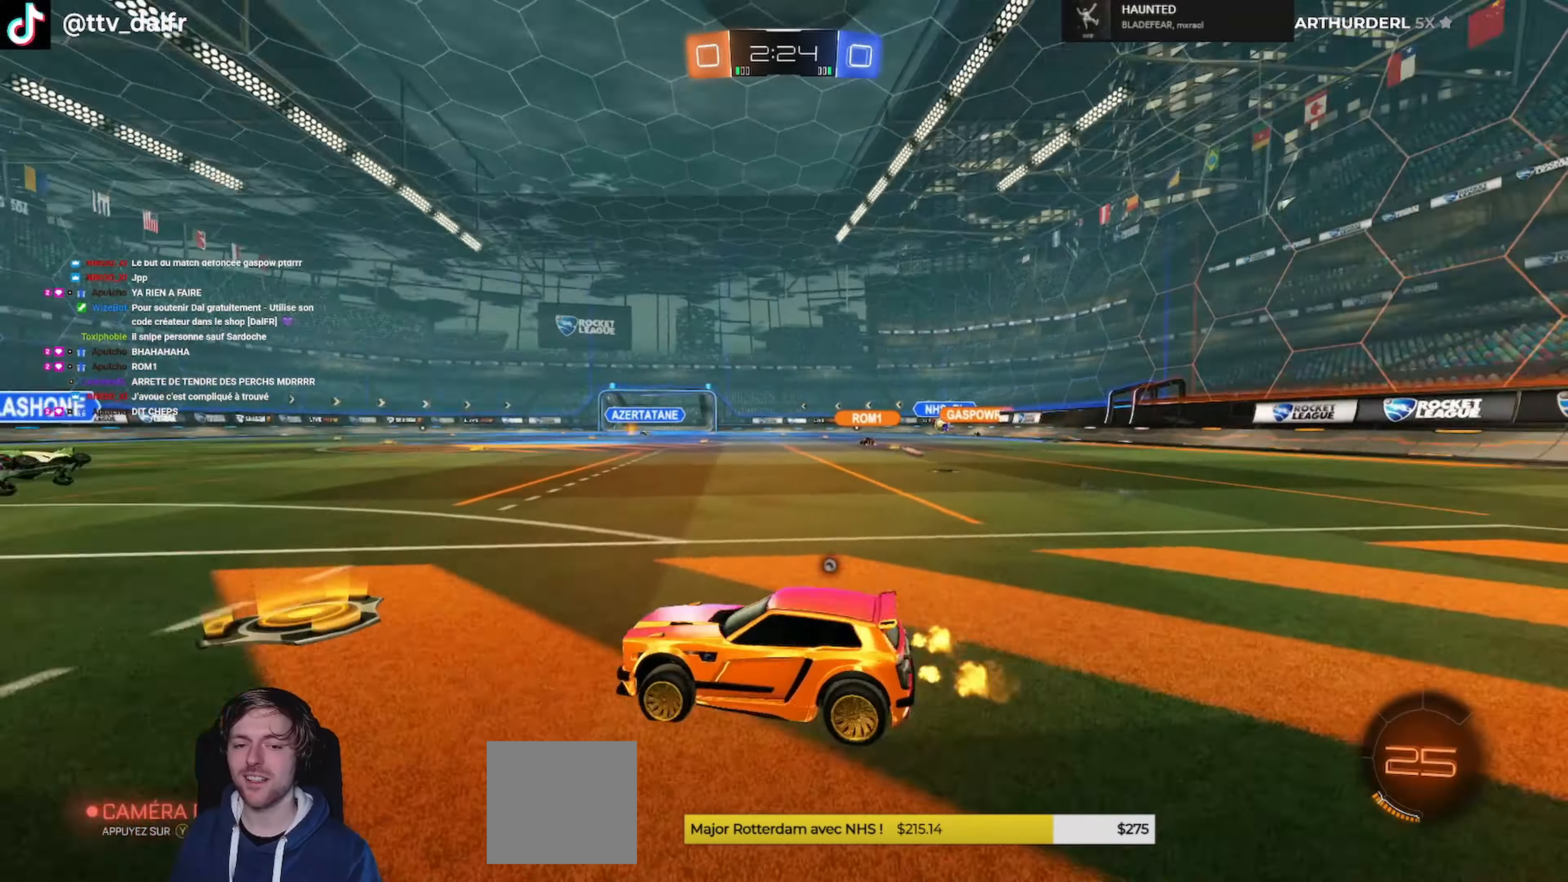
{"buttons": ["R2"], "left_stick": "right", "right_stick": "center", "events": [[66, "left_stick", "right"], [100, "Y", "up"], [433, "R1", "up"]]}
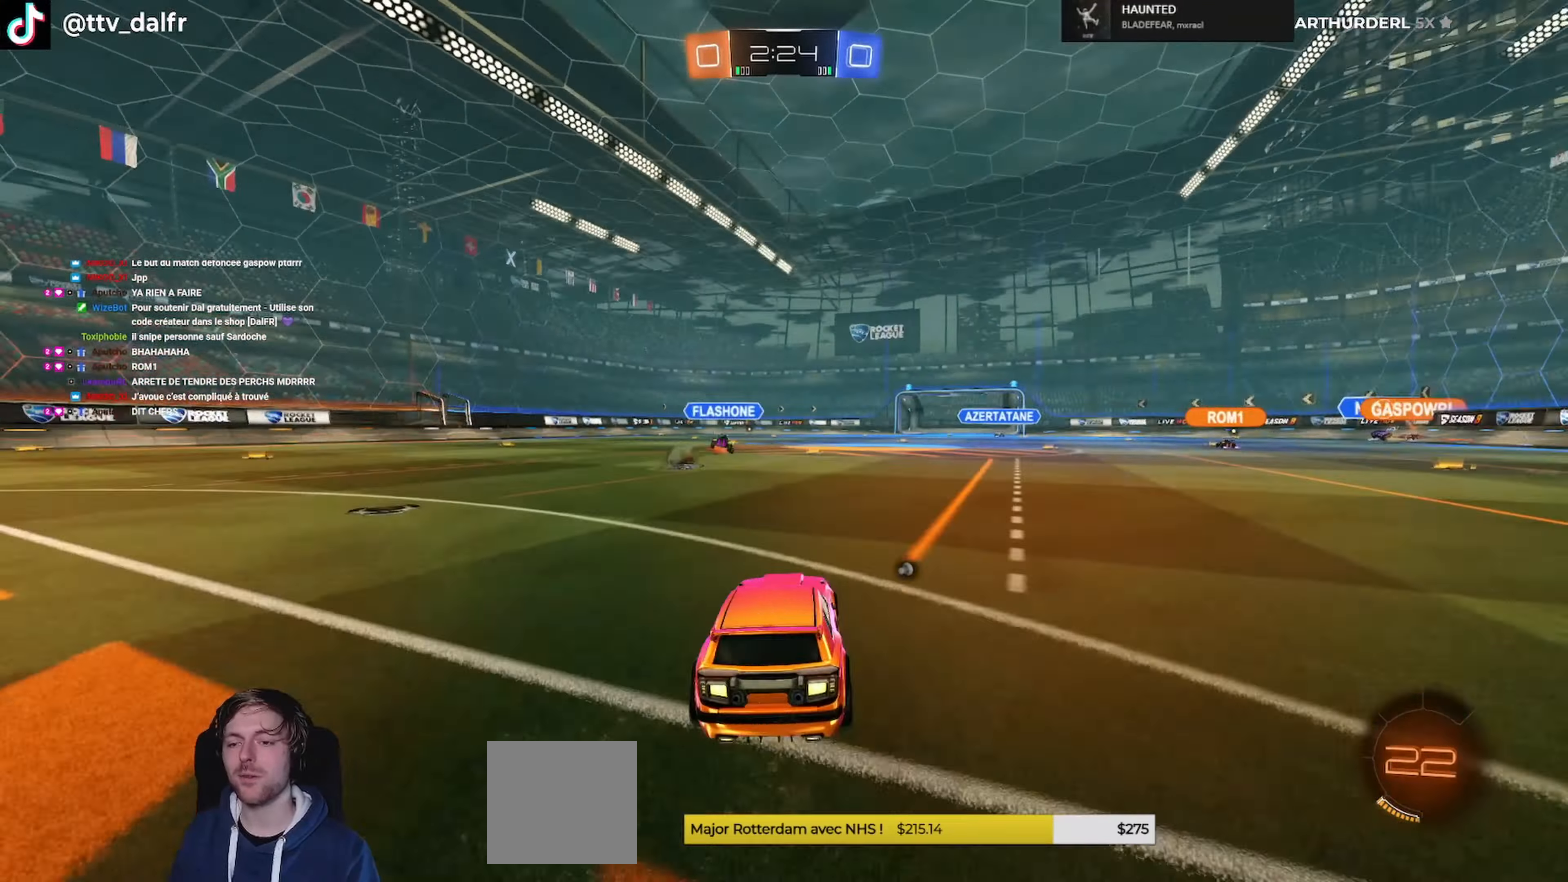
{"buttons": ["L1", "R2", "L3"], "left_stick": "left", "right_stick": "center", "events": [[100, "A", "down"], [100, "R1", "down"], [133, "L1", "down"], [133, "L3", "down"], [166, "A", "up"], [166, "left_stick", "up-left"], [233, "A", "down"], [333, "L3", "up"], [333, "left_stick", "down-right"], [433, "L3", "down"], [466, "left_stick", "left"], [500, "A", "up"], [500, "R1", "up"]]}
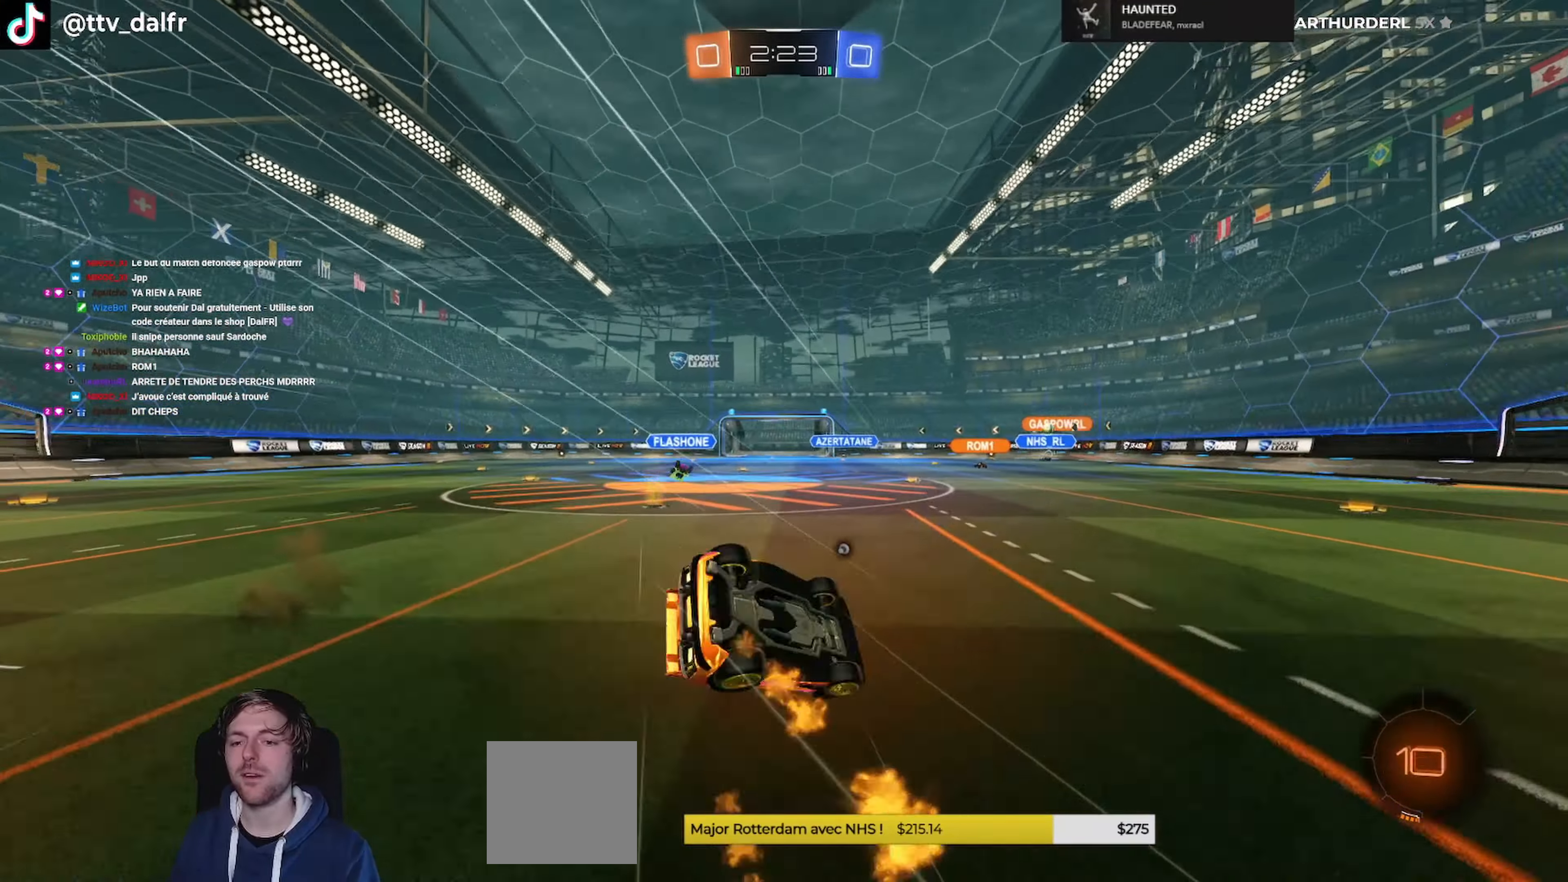
{"buttons": ["R2"], "left_stick": "center", "right_stick": "center", "events": [[133, "left_stick", "up-left"], [166, "Y", "down"], [300, "Y", "up"], [333, "L3", "up"], [366, "L1", "up"], [433, "left_stick", "center"]]}
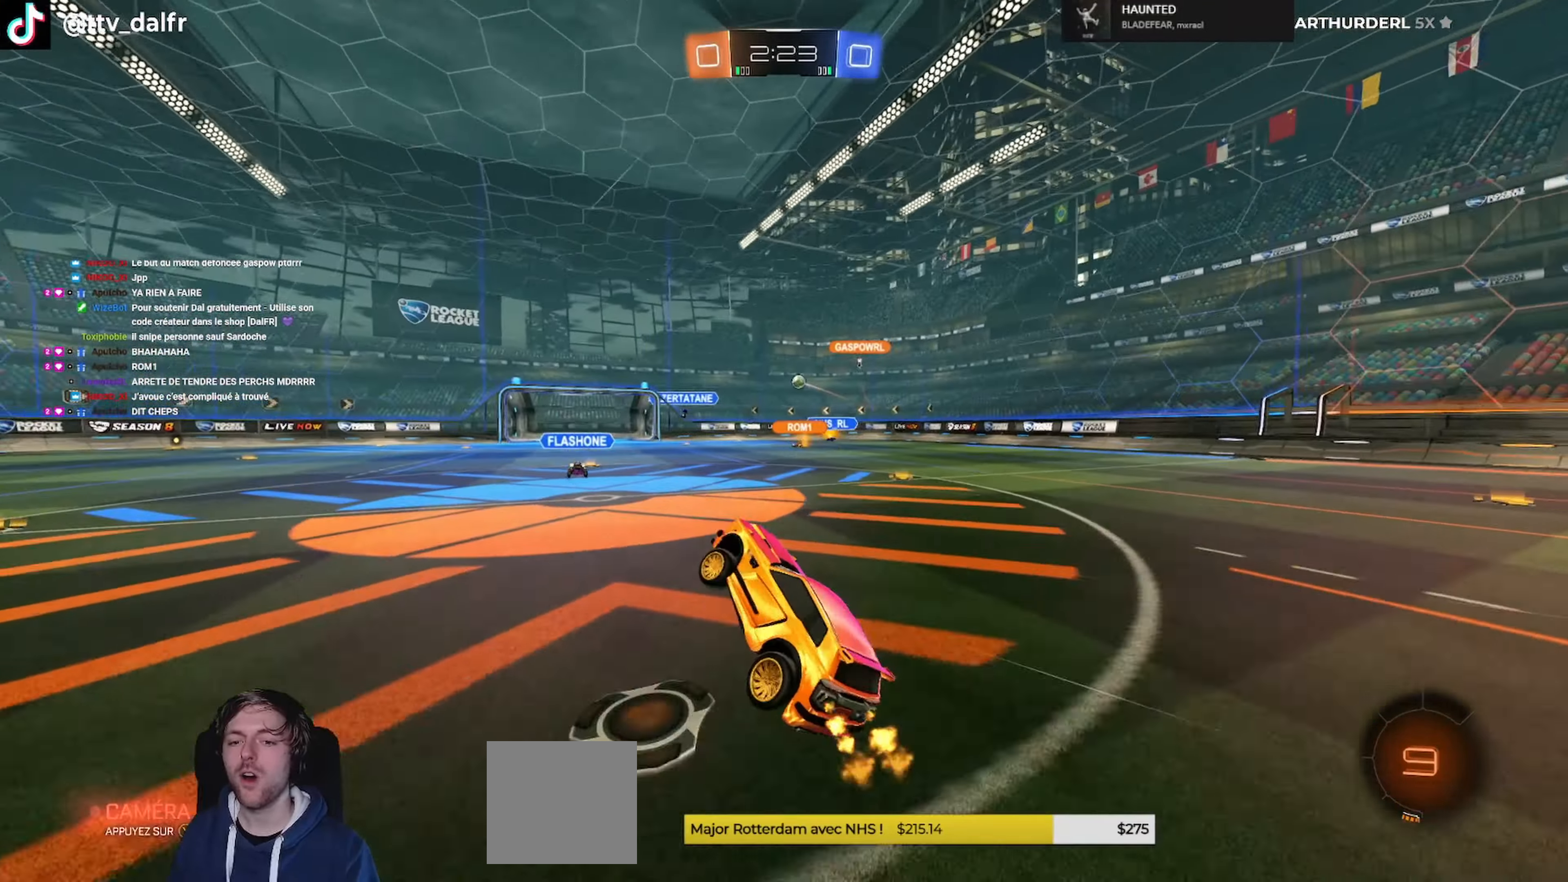
{"buttons": ["R2"], "left_stick": "right", "right_stick": "center", "events": [[333, "left_stick", "right"]]}
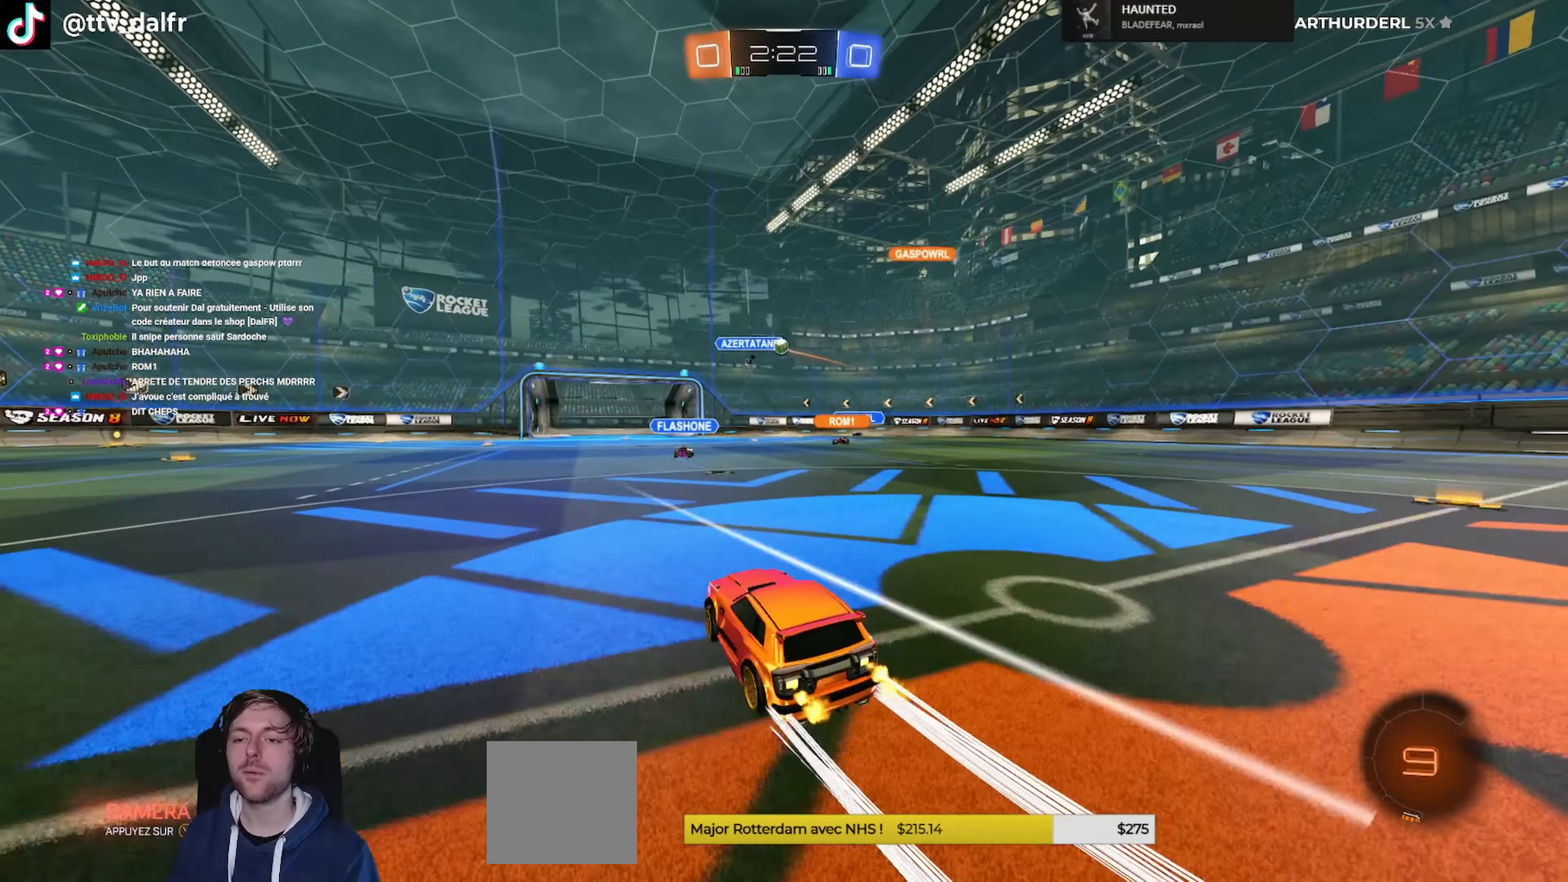
{"buttons": ["L1"], "left_stick": "left", "right_stick": "center", "events": [[100, "left_stick", "left"], [366, "R2", "up"], [500, "L1", "down"]]}
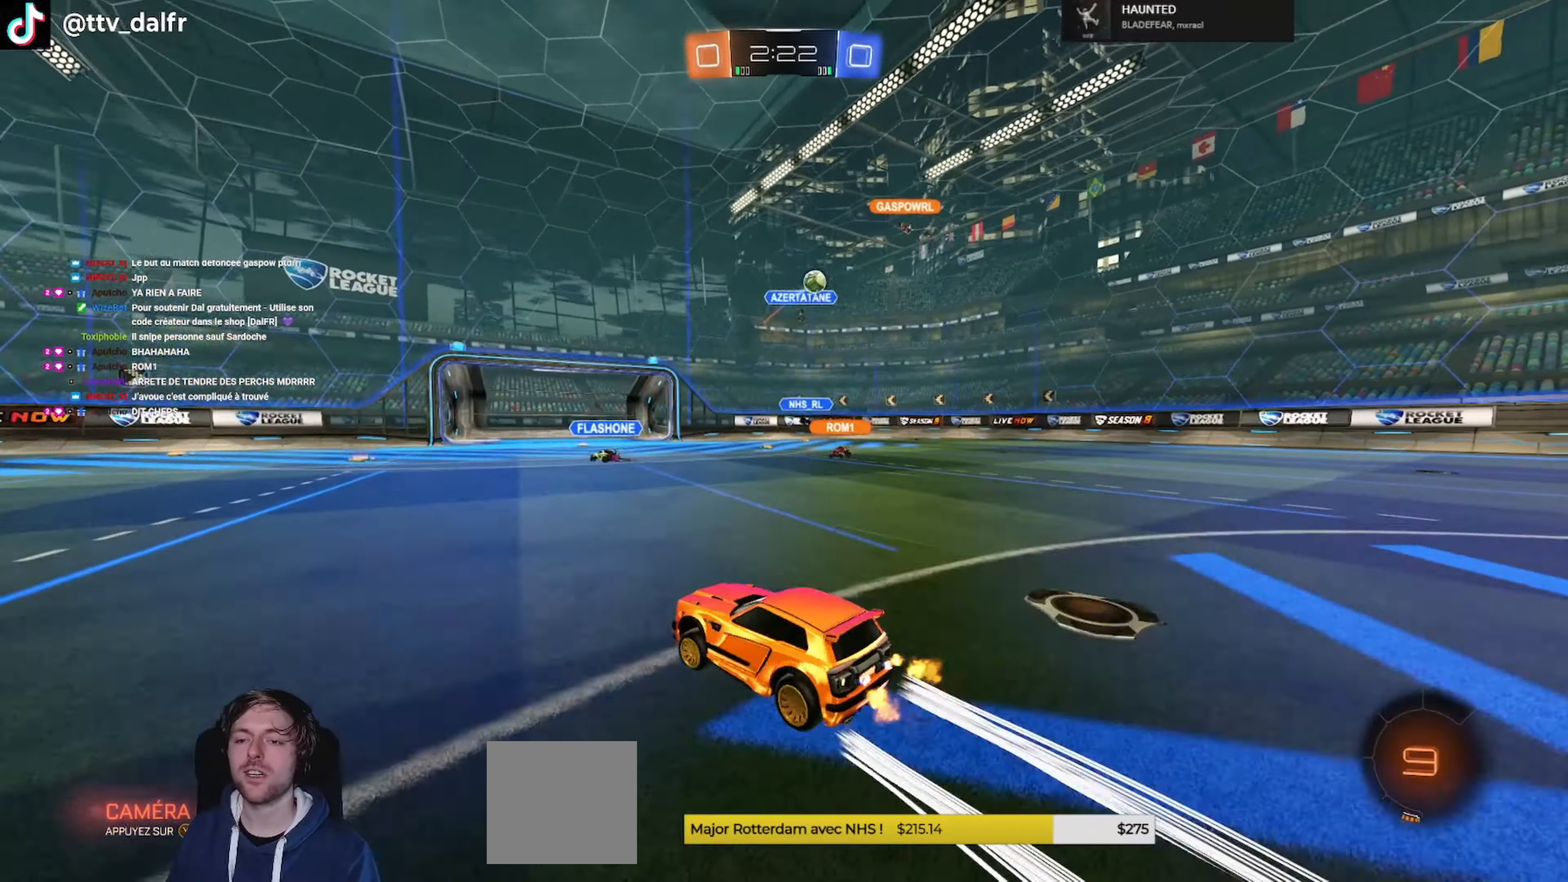
{"buttons": ["R1", "R2"], "left_stick": "left", "right_stick": "center", "events": [[33, "R2", "down"], [66, "L1", "up"], [234, "L1", "down"], [300, "L1", "up"], [434, "R1", "down"]]}
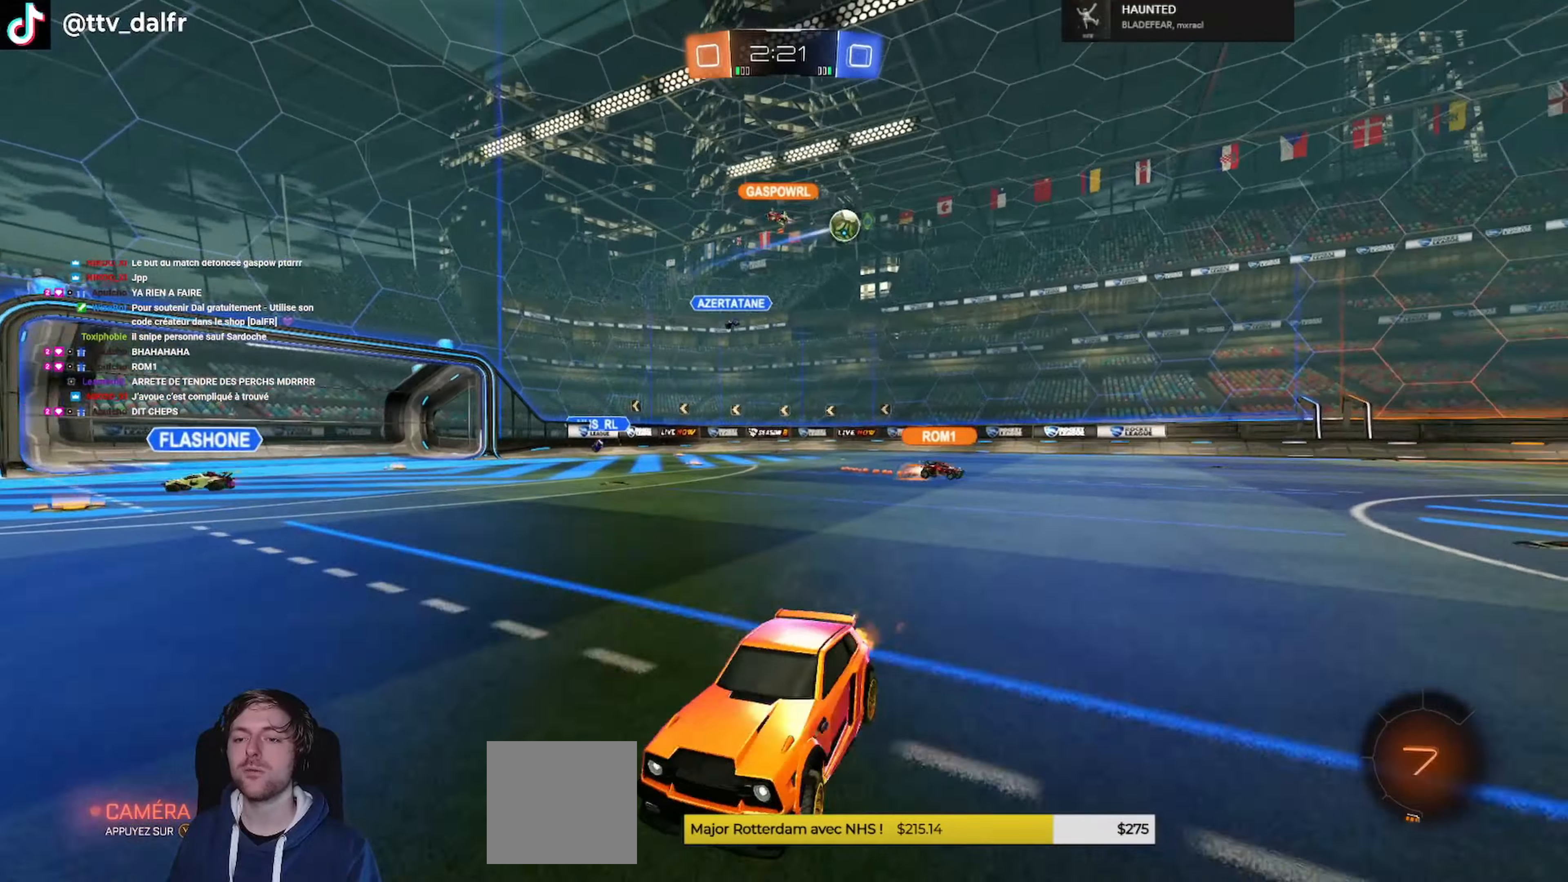
{"buttons": ["R1", "R2"], "left_stick": "left", "right_stick": "center", "events": []}
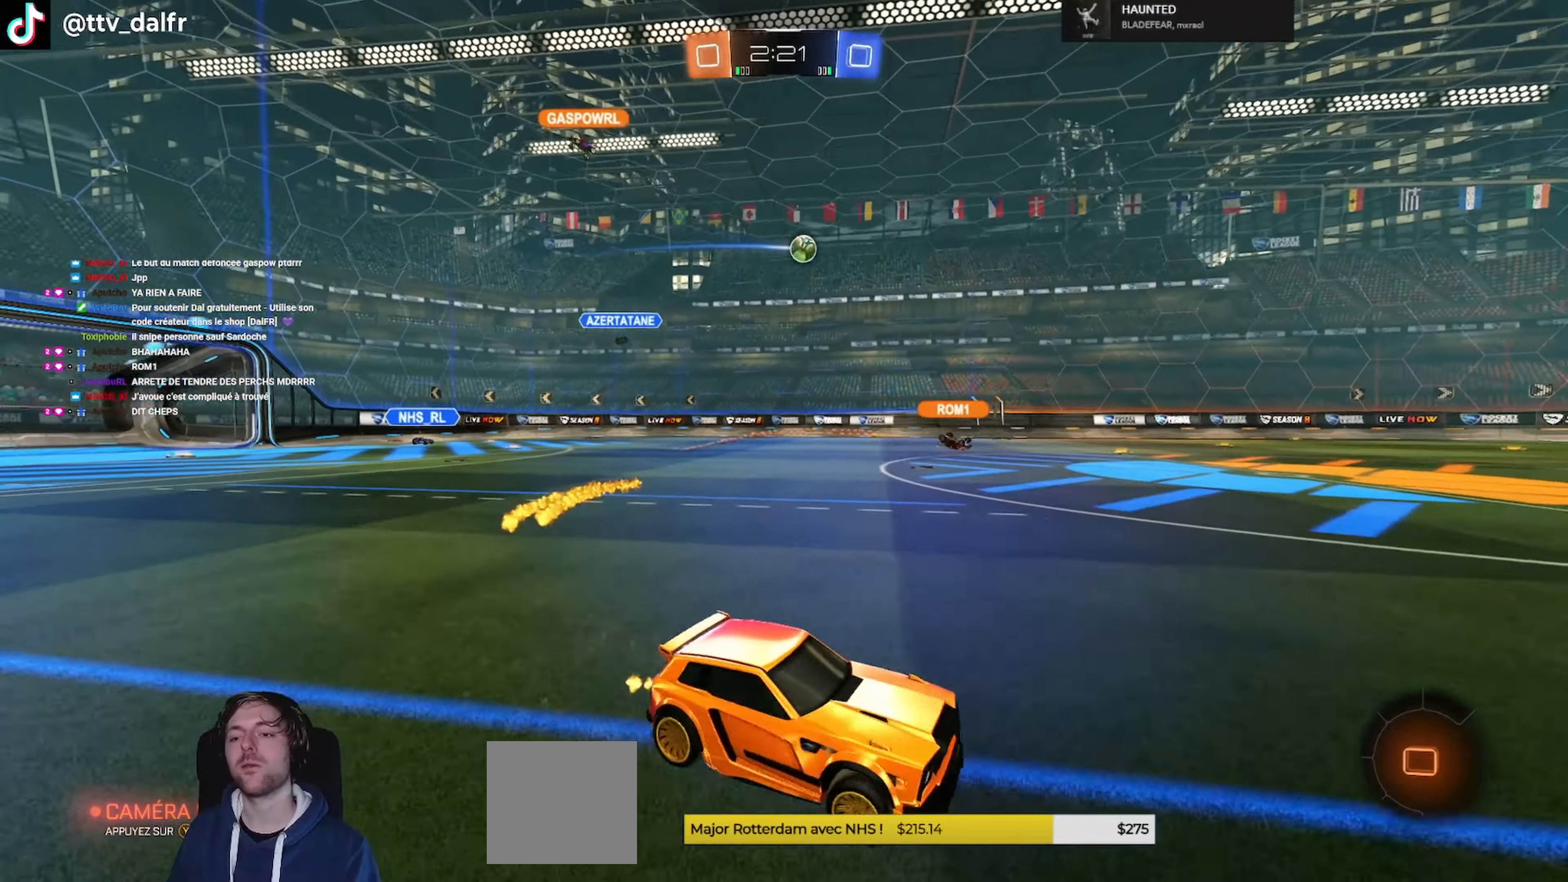
{"buttons": ["L1", "R2", "L3"], "left_stick": "left", "right_stick": "center", "events": [[134, "A", "down"], [167, "L1", "down"], [167, "L3", "down"], [200, "A", "up"], [200, "left_stick", "up-left"], [234, "A", "down"], [300, "left_stick", "down"], [367, "A", "up"], [434, "R1", "up"], [500, "left_stick", "left"]]}
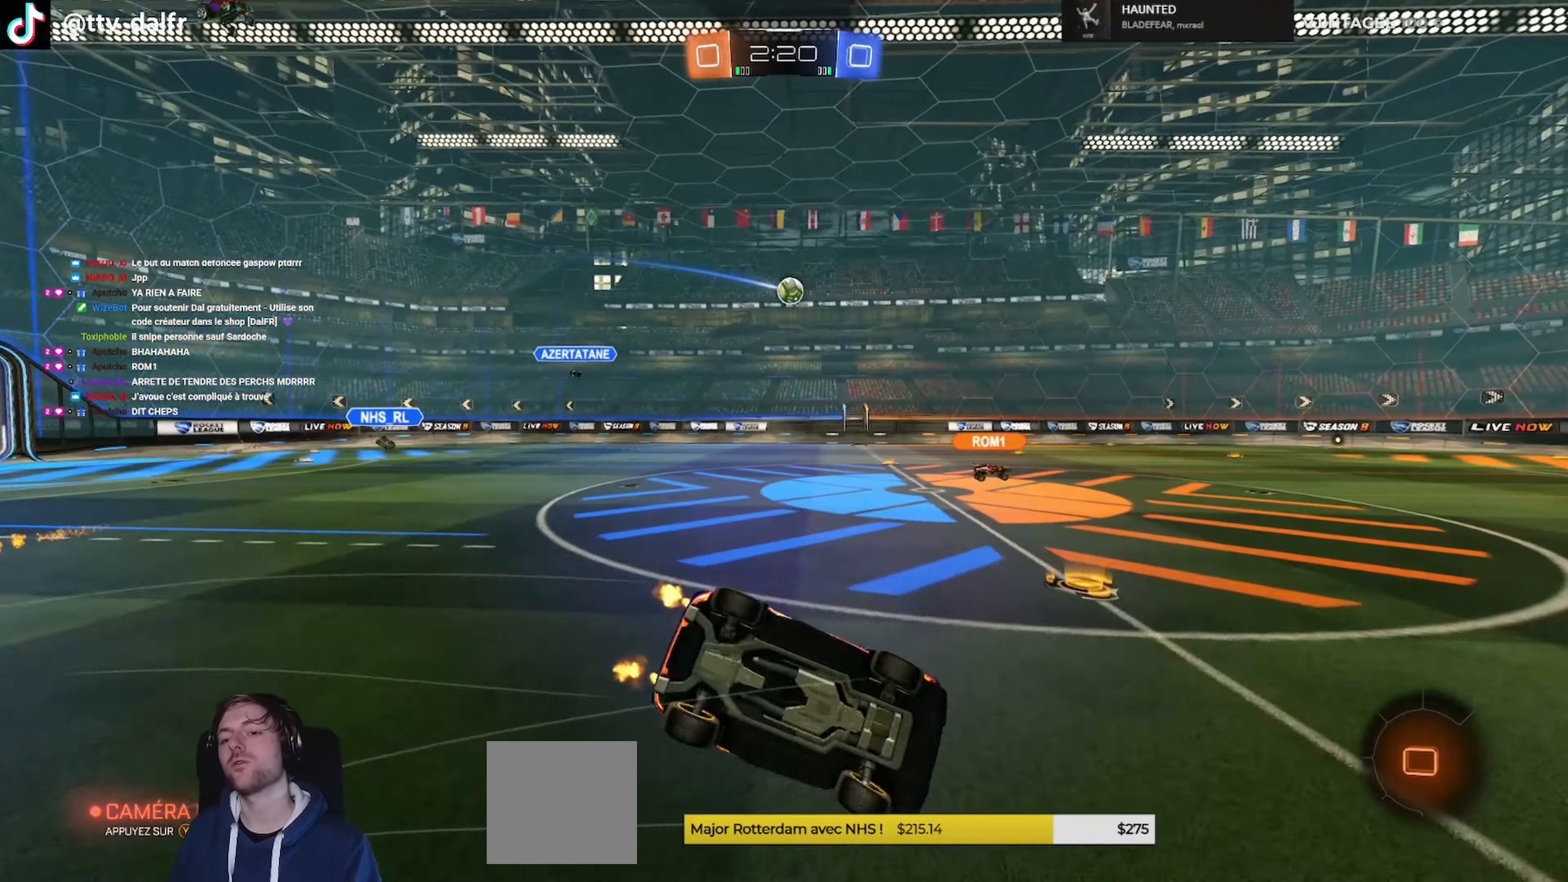
{"buttons": ["R2"], "left_stick": "up-right", "right_stick": "center", "events": [[100, "Y", "down"], [267, "Y", "up"], [467, "L3", "up"], [500, "L1", "up"], [500, "left_stick", "up-right"]]}
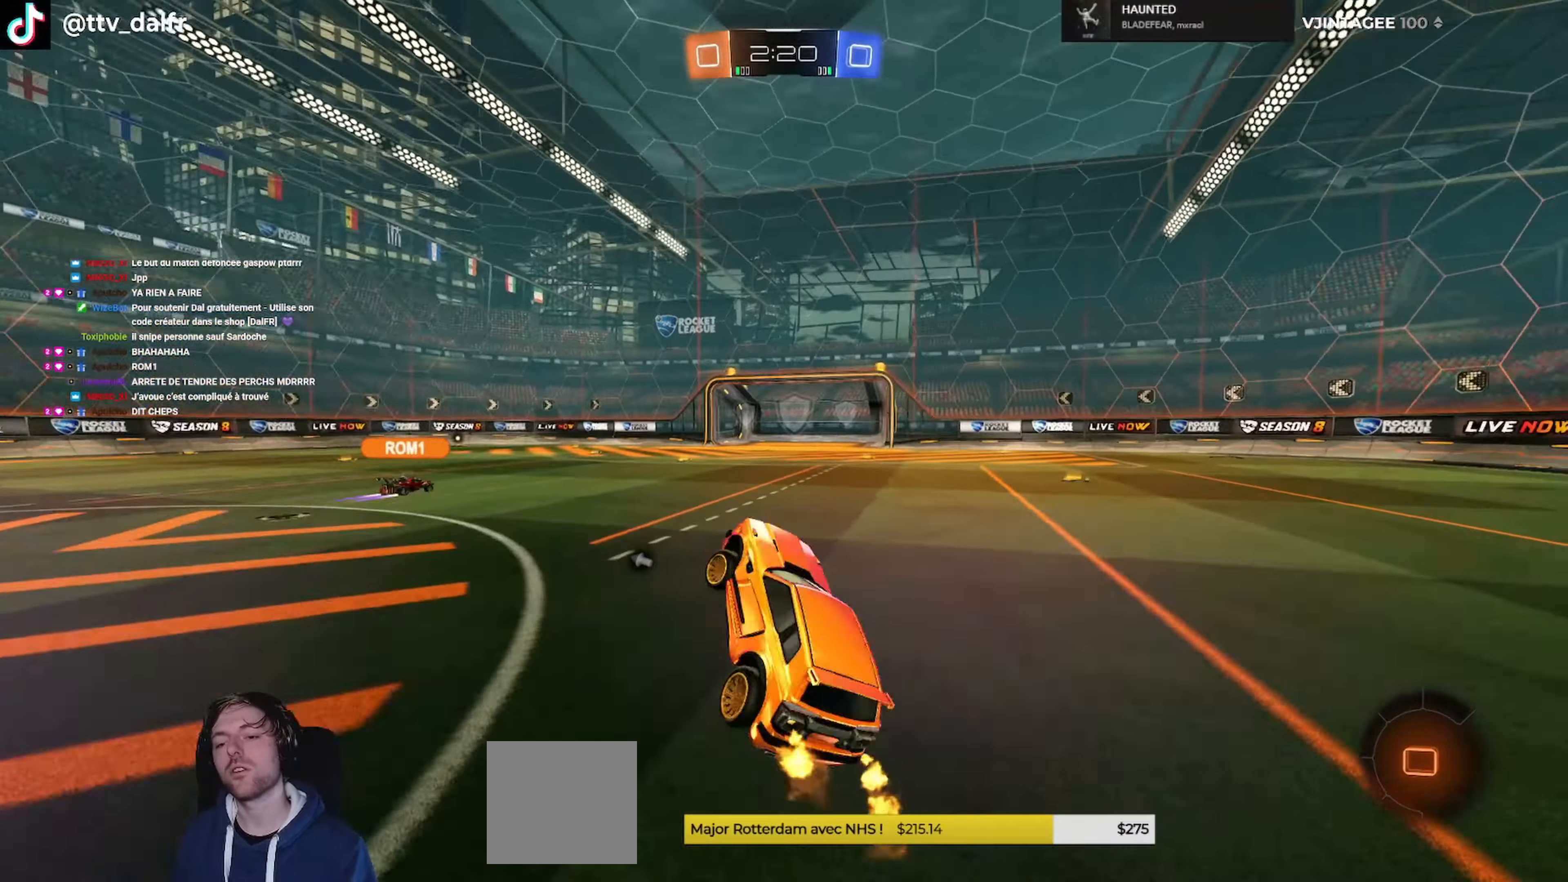
{"buttons": ["R2"], "left_stick": "right", "right_stick": "center", "events": [[67, "left_stick", "center"], [167, "Y", "down"], [200, "left_stick", "right"], [267, "Y", "up"], [367, "left_stick", "center"], [467, "left_stick", "right"]]}
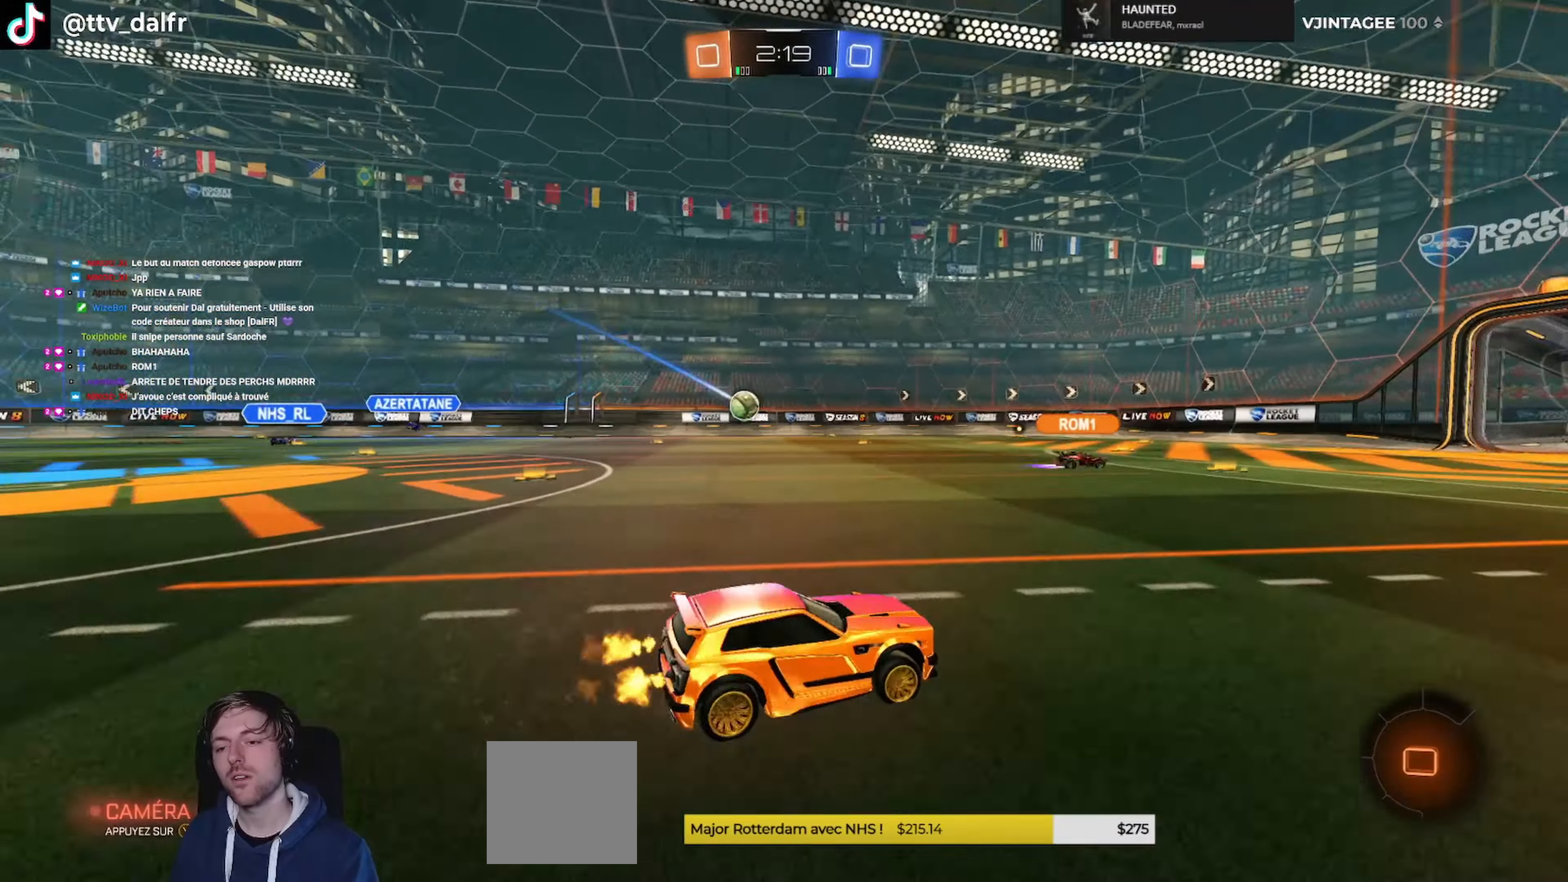
{"buttons": ["R2"], "left_stick": "center", "right_stick": "center", "events": [[134, "left_stick", "center"]]}
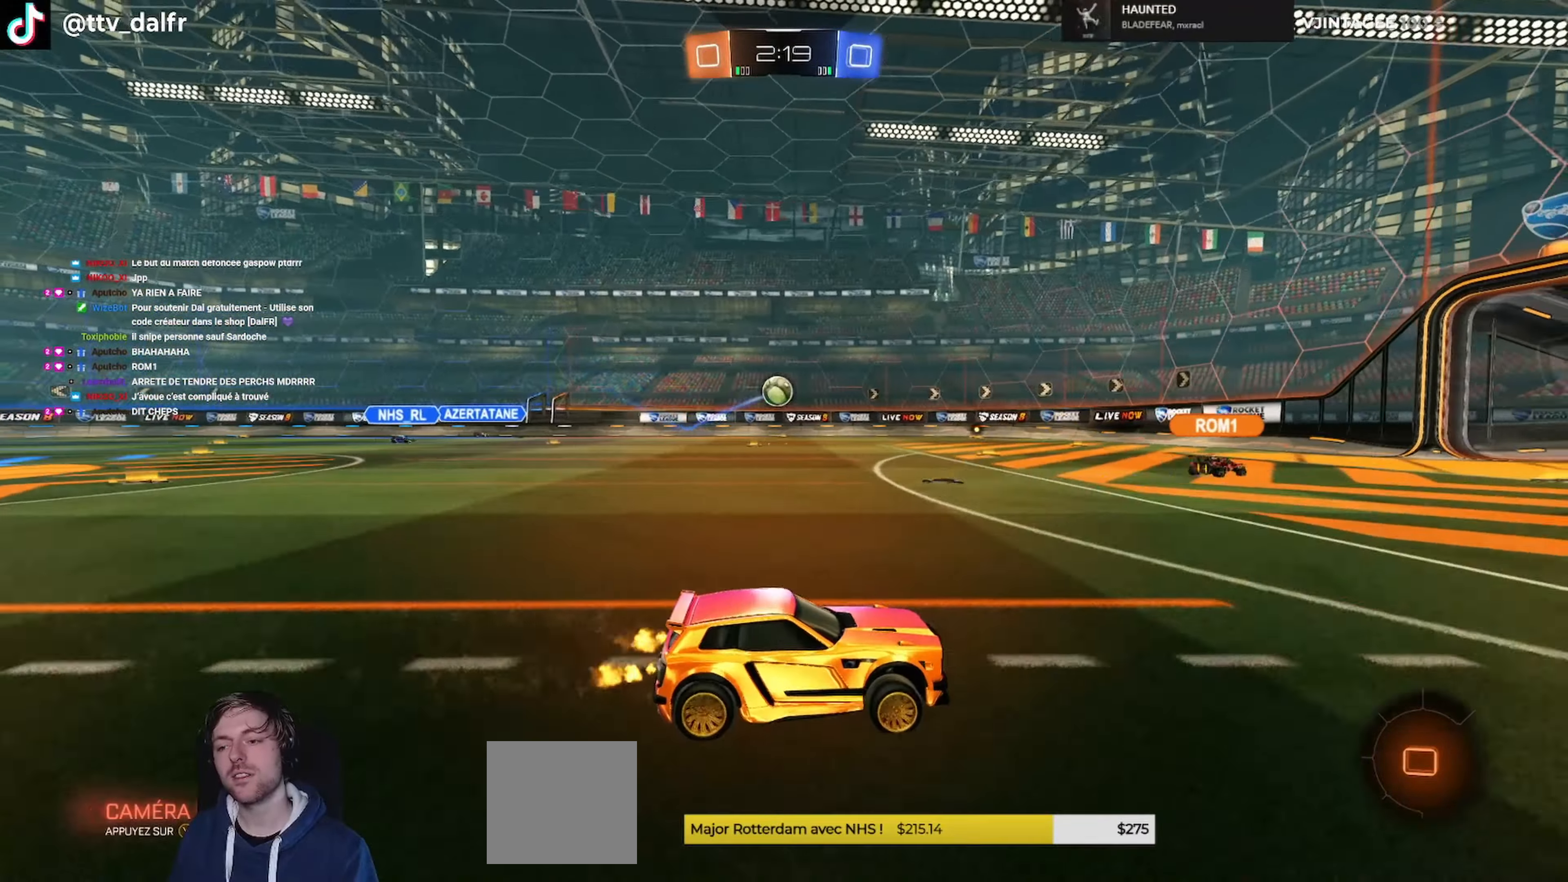
{"buttons": ["R2"], "left_stick": "right", "right_stick": "center", "events": [[34, "left_stick", "left"], [134, "left_stick", "center"], [434, "left_stick", "right"]]}
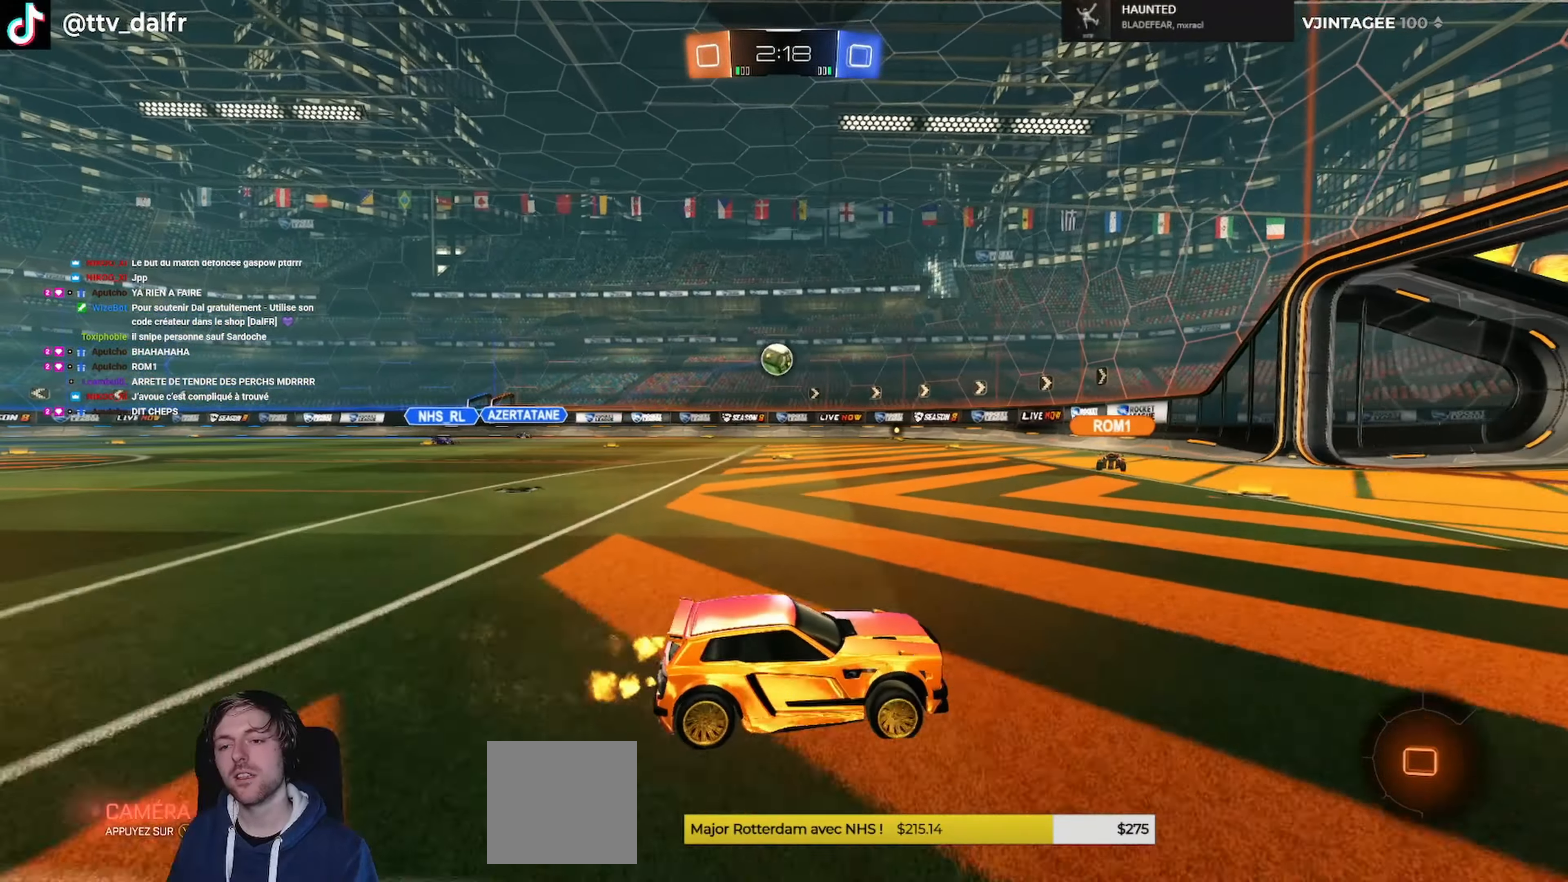
{"buttons": ["R2"], "left_stick": "left", "right_stick": "center", "events": [[34, "left_stick", "center"], [367, "L1", "down"], [367, "left_stick", "left"], [500, "L1", "up"]]}
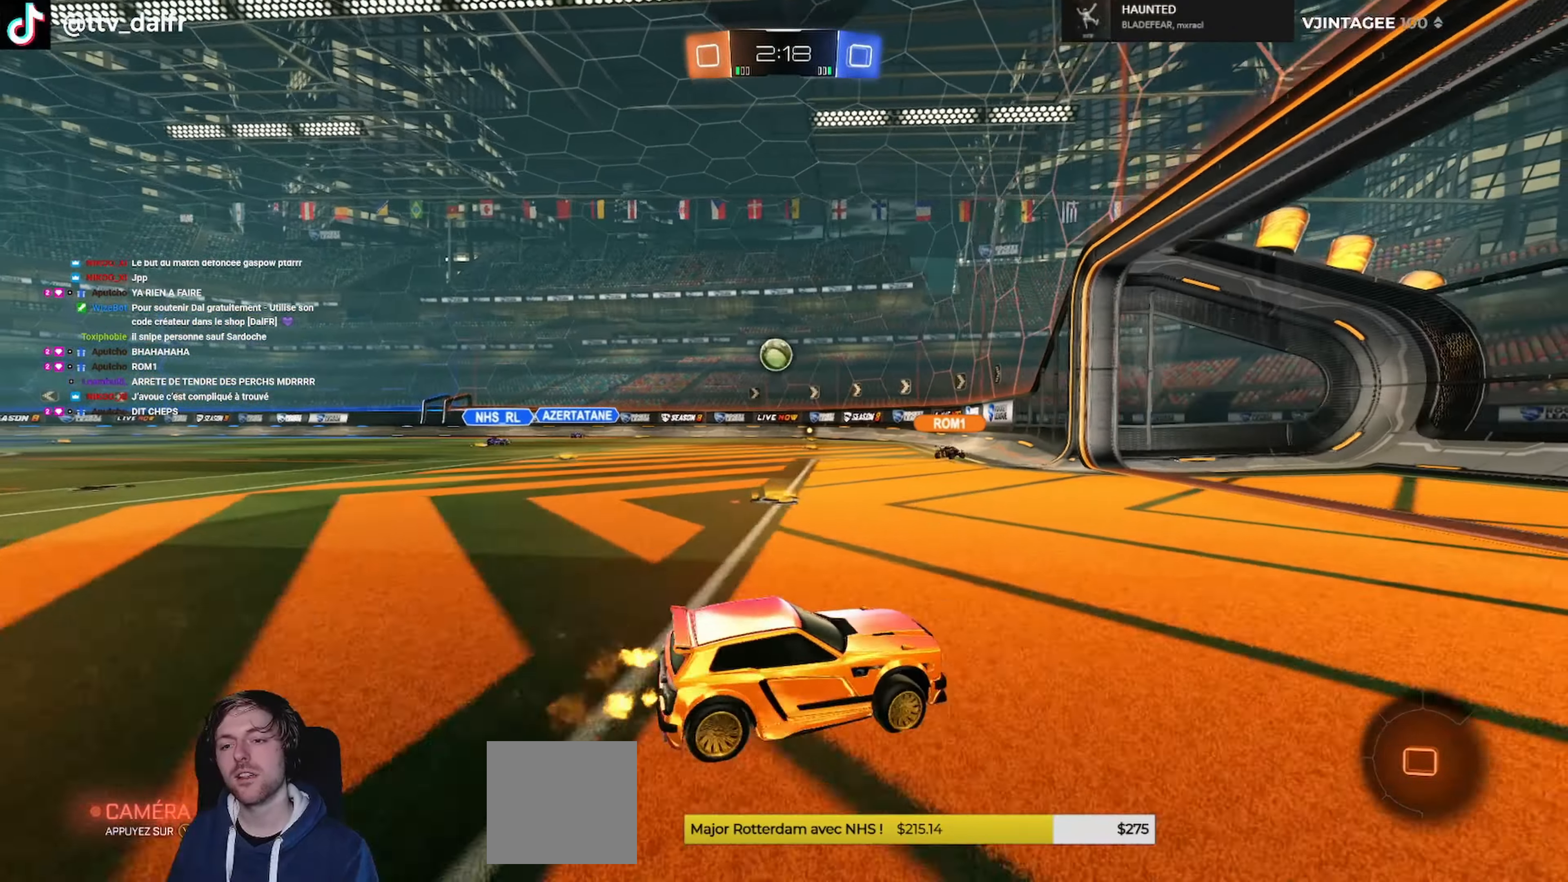
{"buttons": [], "left_stick": "center", "right_stick": "center", "events": [[34, "R2", "up"], [34, "left_stick", "center"], [100, "left_stick", "left"], [167, "L1", "down"], [267, "L1", "up"], [400, "left_stick", "center"]]}
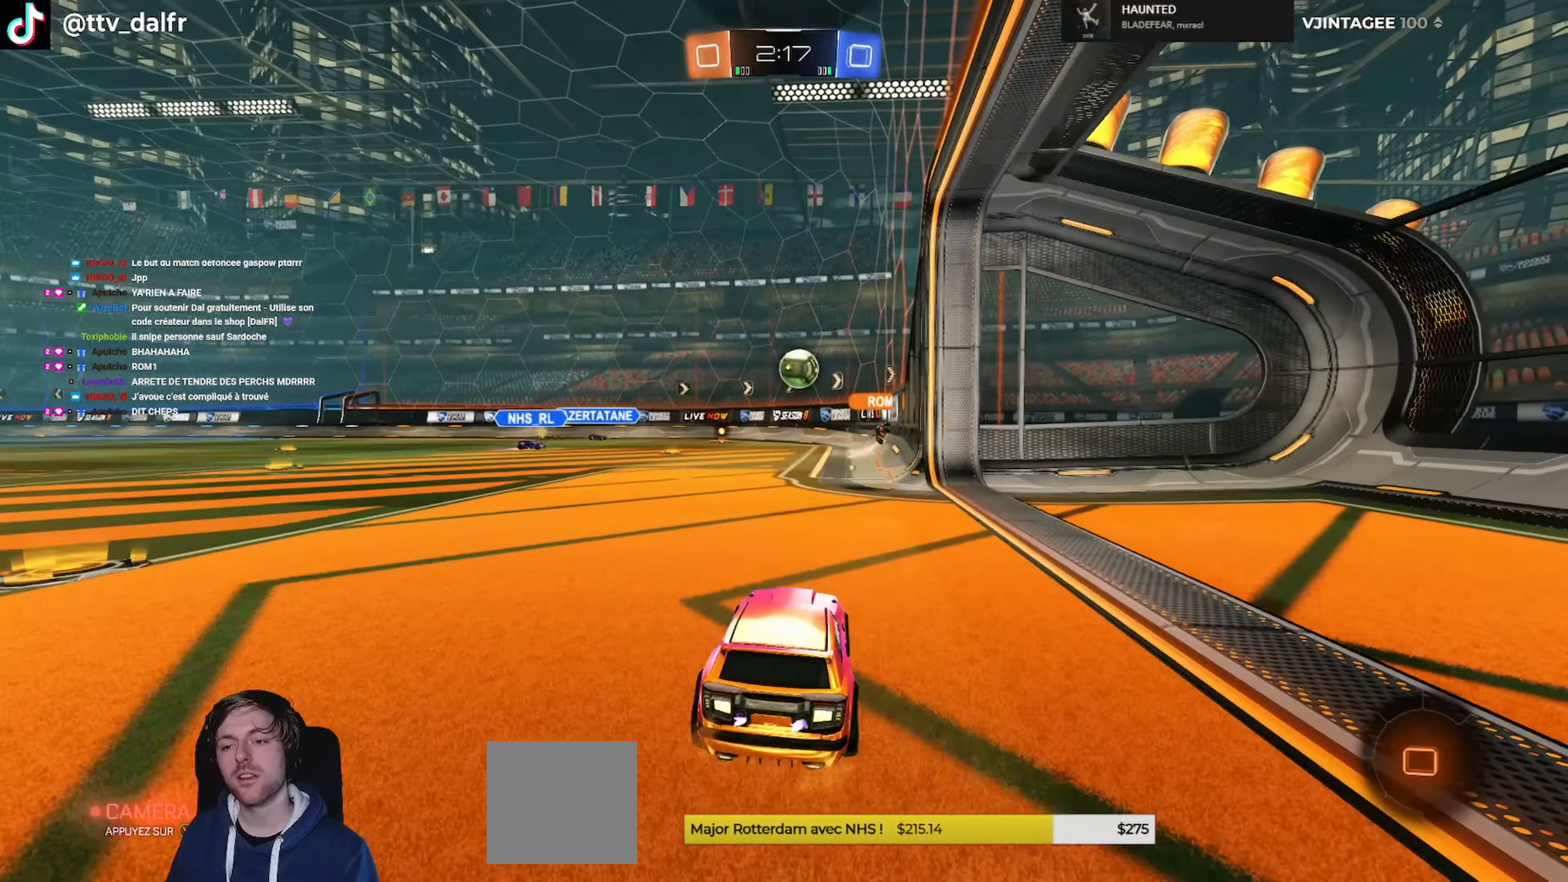
{"buttons": [], "left_stick": "center", "right_stick": "center", "events": [[167, "left_stick", "left"], [334, "left_stick", "center"]]}
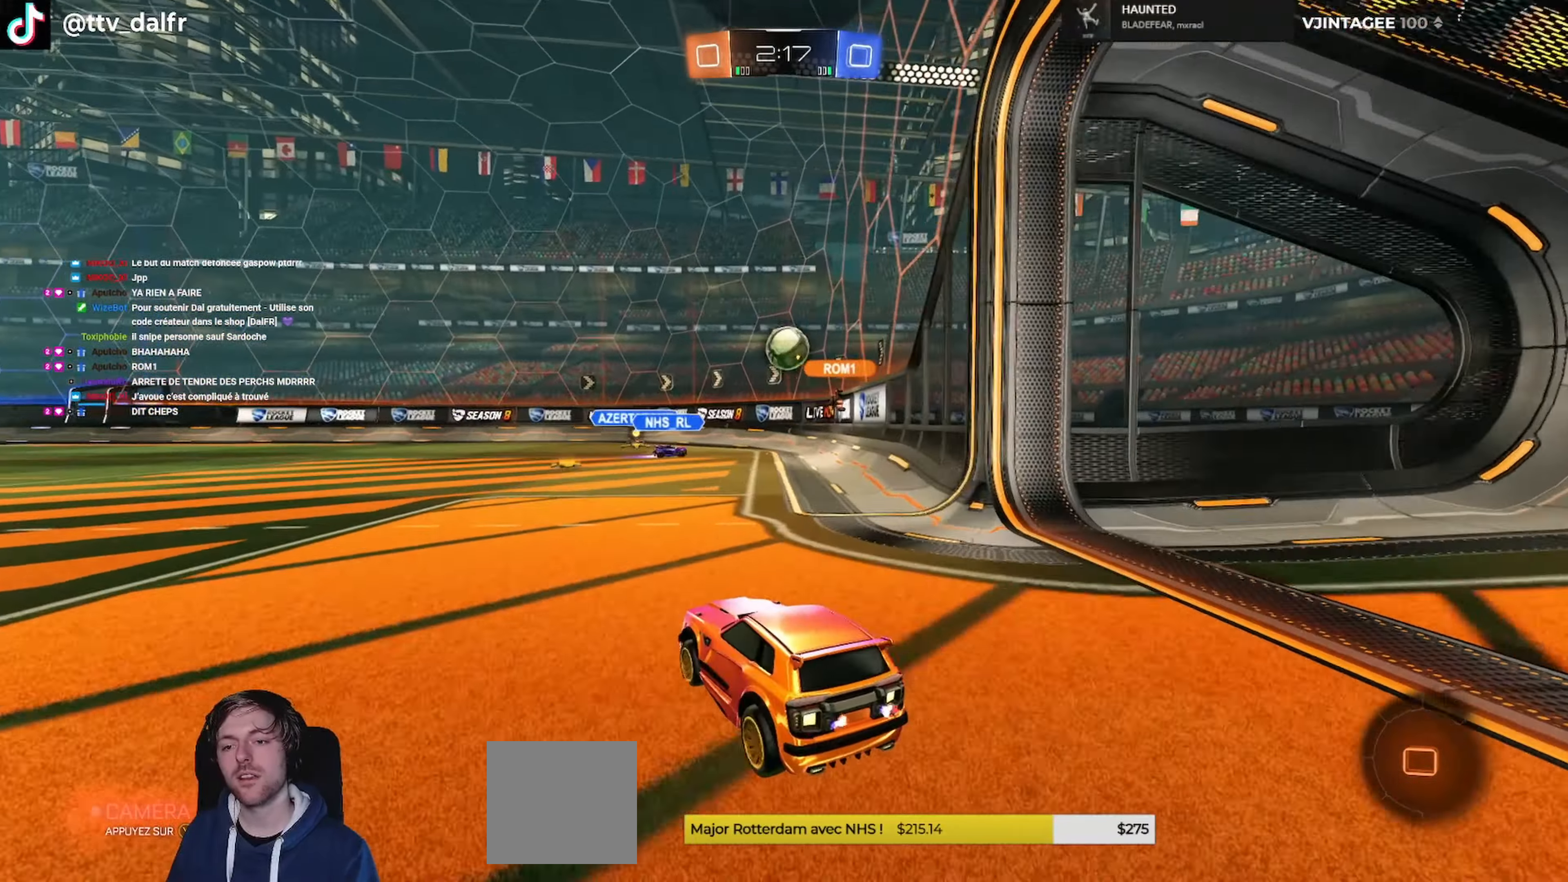
{"buttons": ["R2"], "left_stick": "center", "right_stick": "center", "events": [[200, "left_stick", "right"], [267, "R2", "down"], [400, "left_stick", "center"]]}